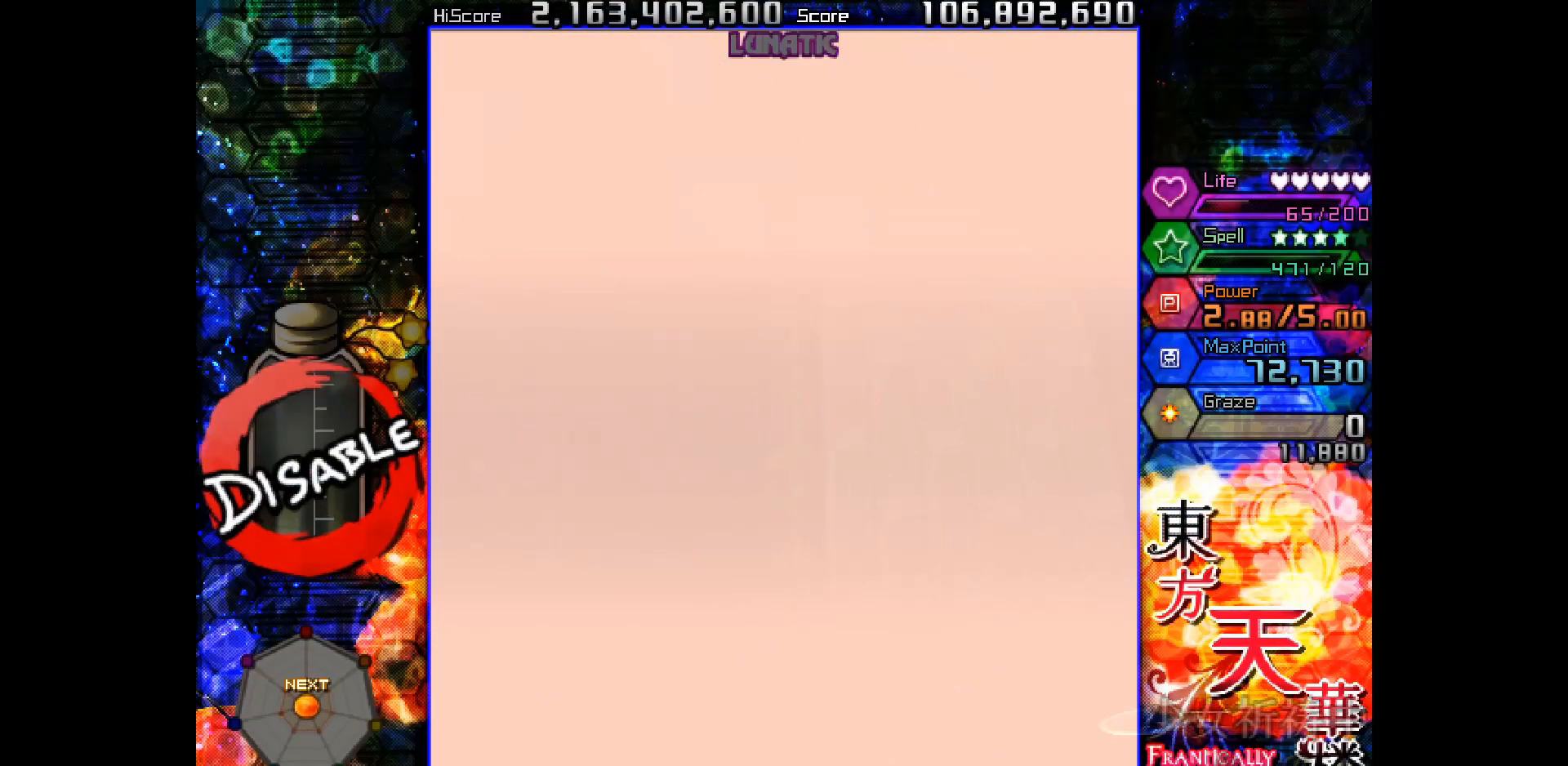
Gameplay with keyboard; each line is a JSON object with the keys held at the frame after it. "events" lists presses ("down") and releases ("up") of "down", "juice", "left", "right", "shot", "skip", "slow", "spell" and "up" between this image and that frame as [ms after this image, input, new state], when the widget could be followed in between. No other keys are recorded. Mouse input is not recorded. Key names are as the overlay labels them; some are game actions (e.g. jump) rather than physical keys.
{"keys": [], "events": []}
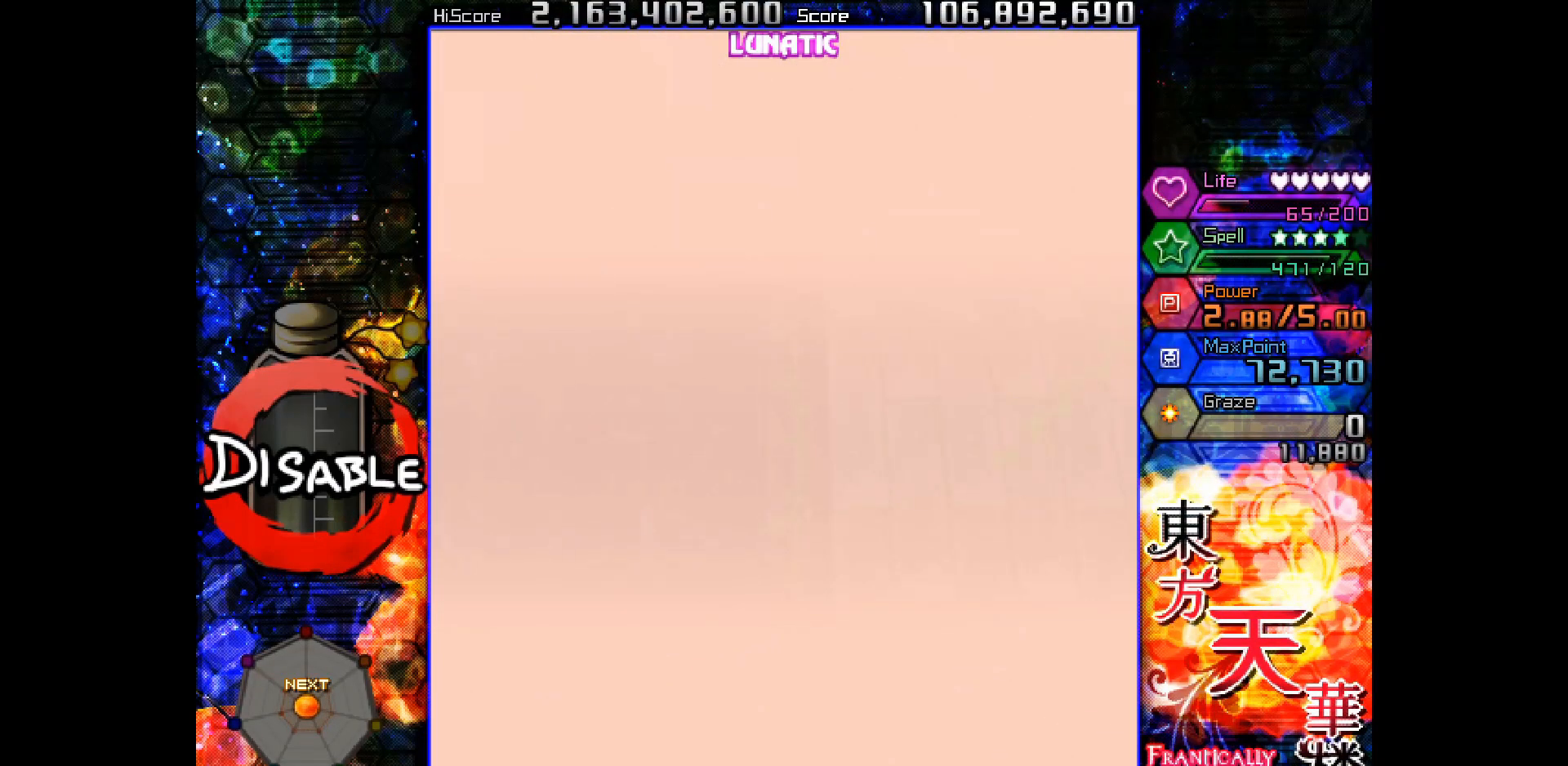
{"keys": [], "events": []}
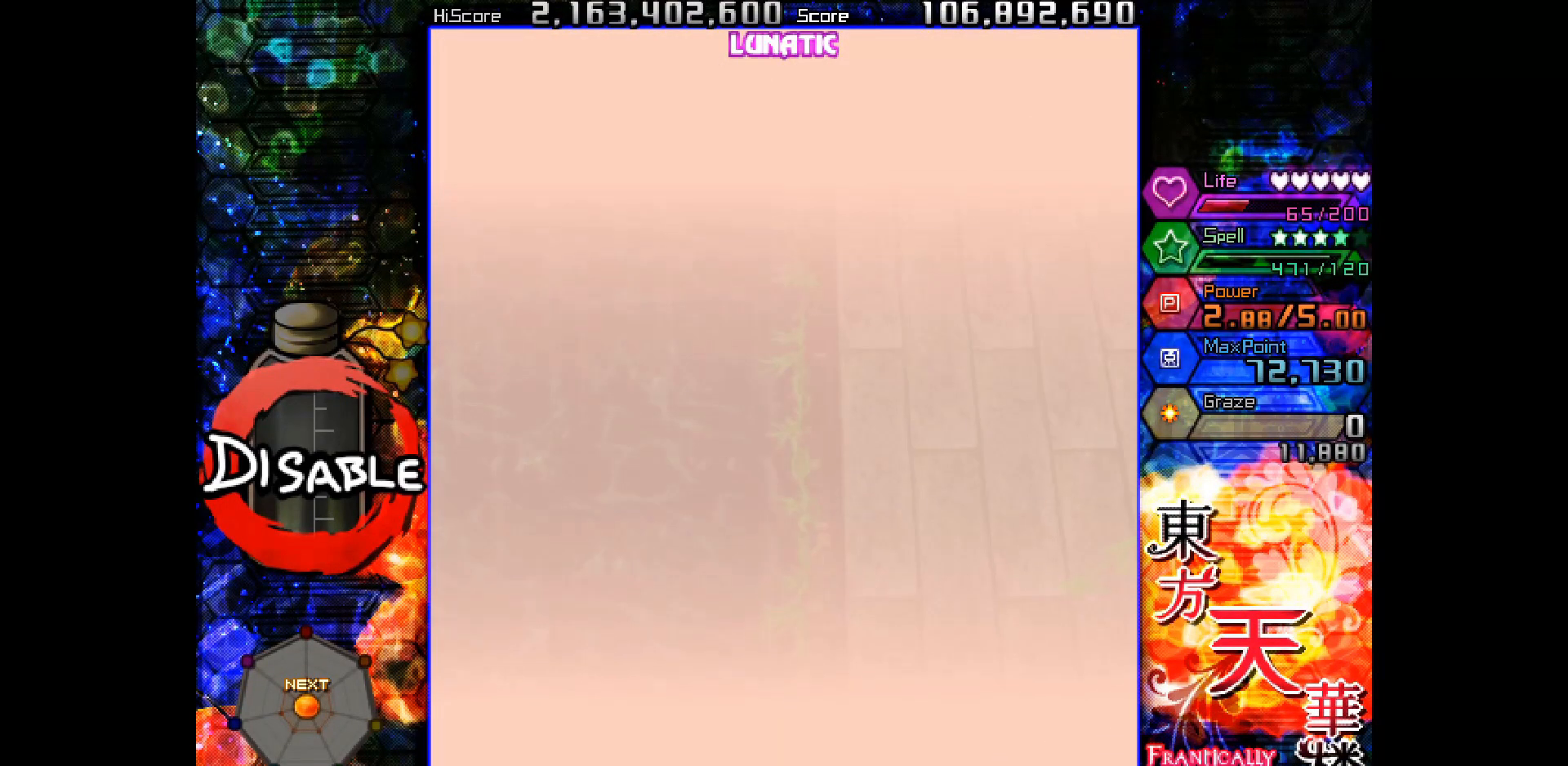
{"keys": [], "events": []}
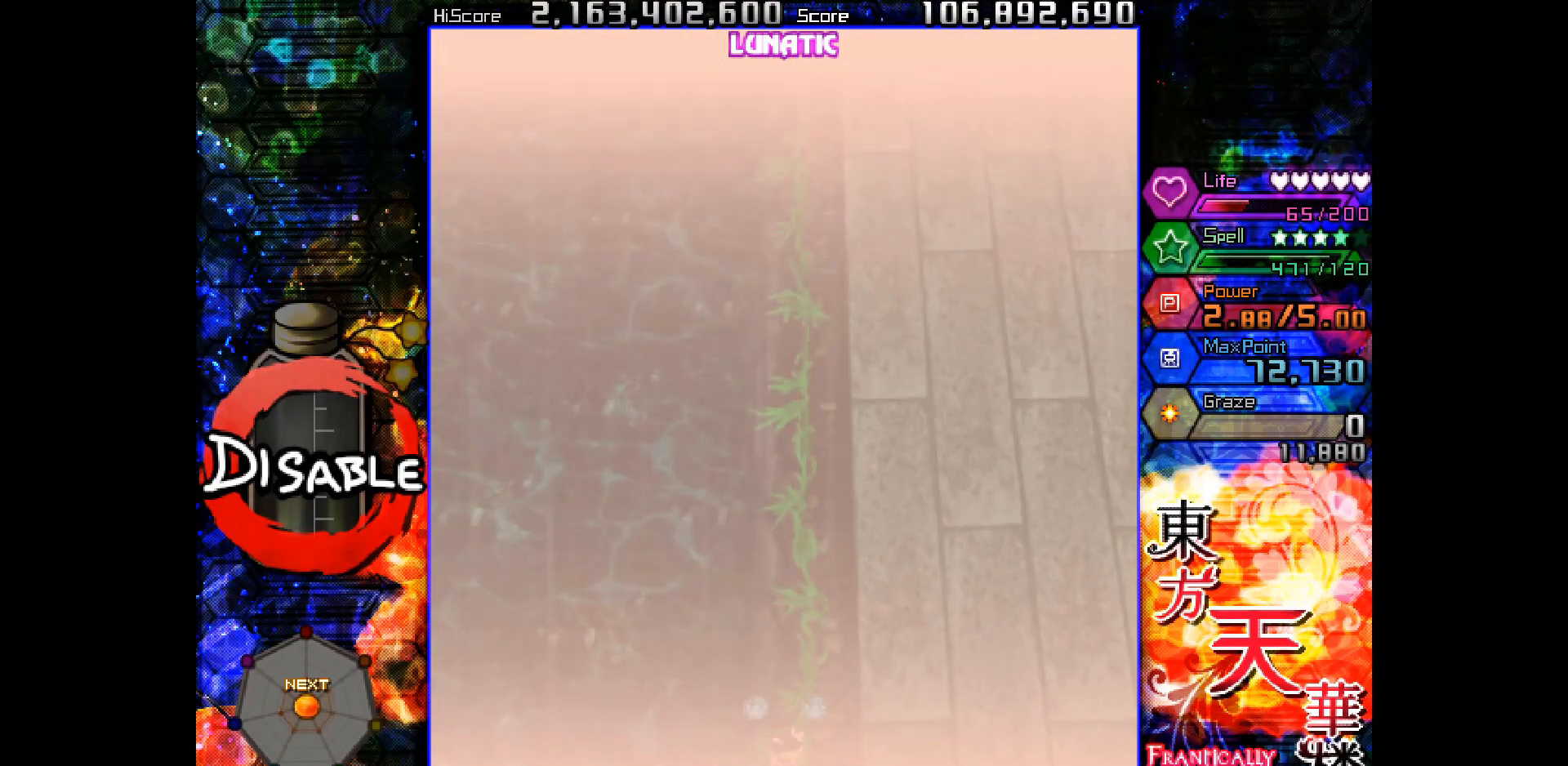
{"keys": [], "events": []}
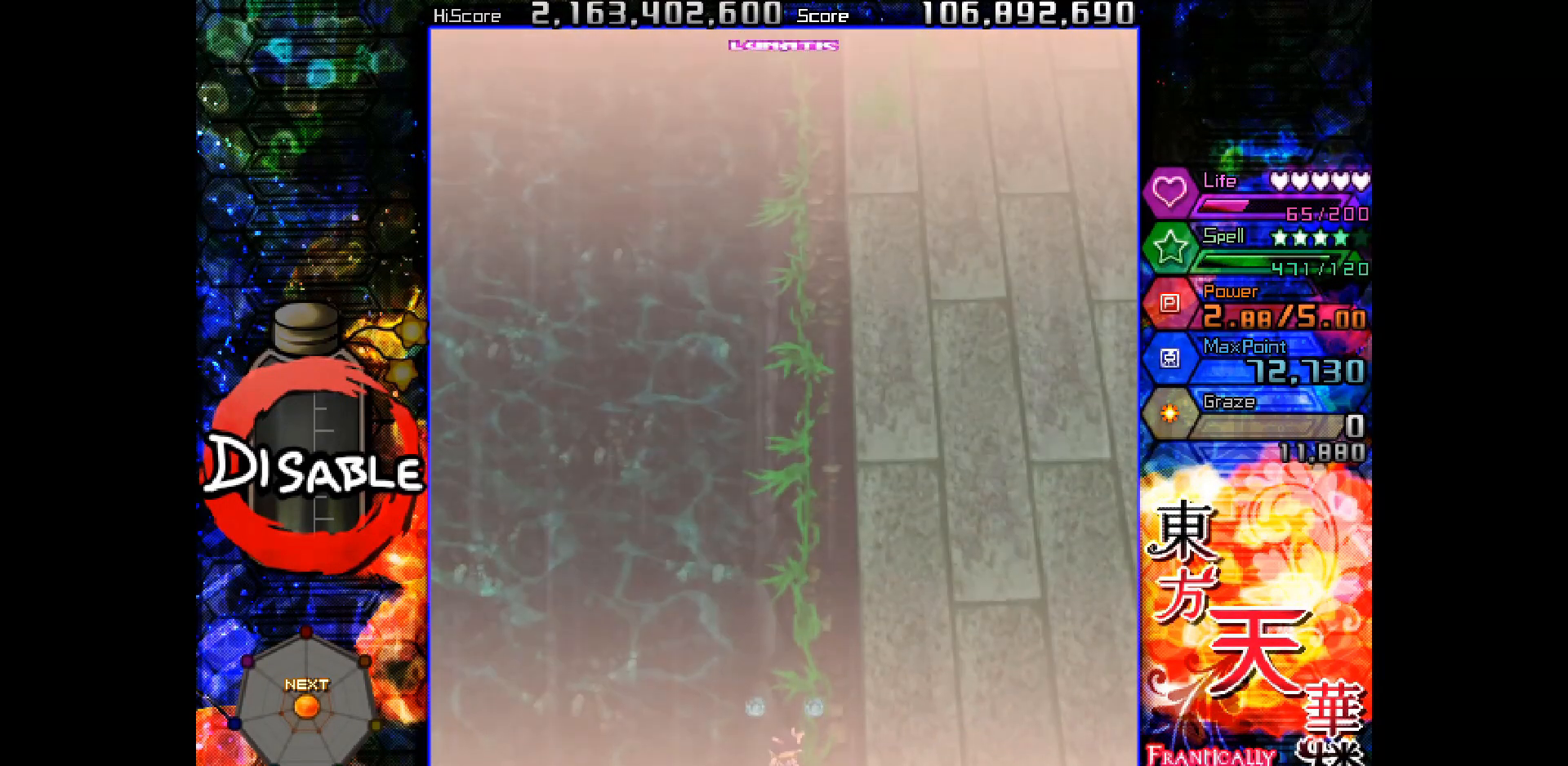
{"keys": [], "events": []}
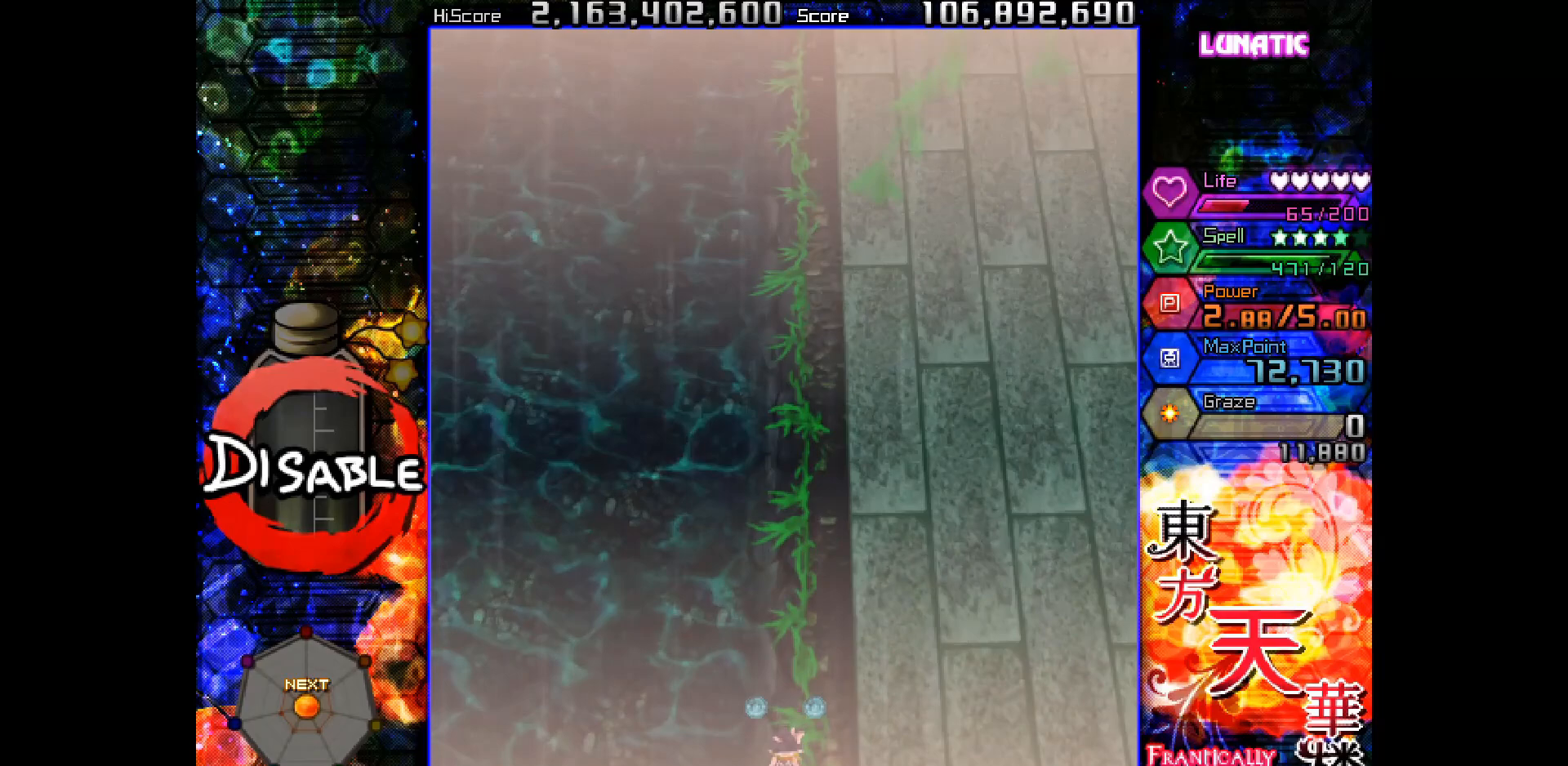
{"keys": [], "events": []}
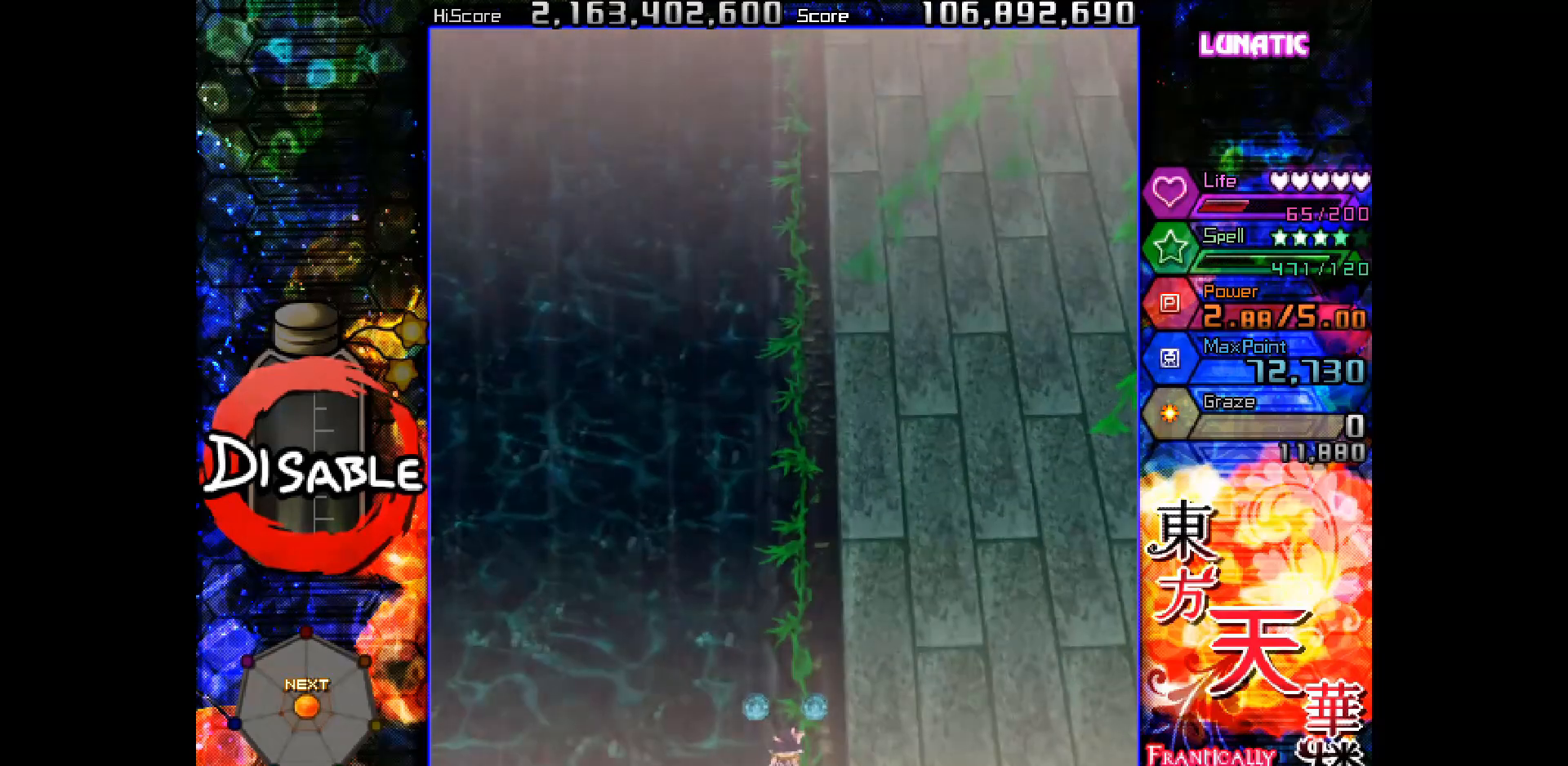
{"keys": [], "events": []}
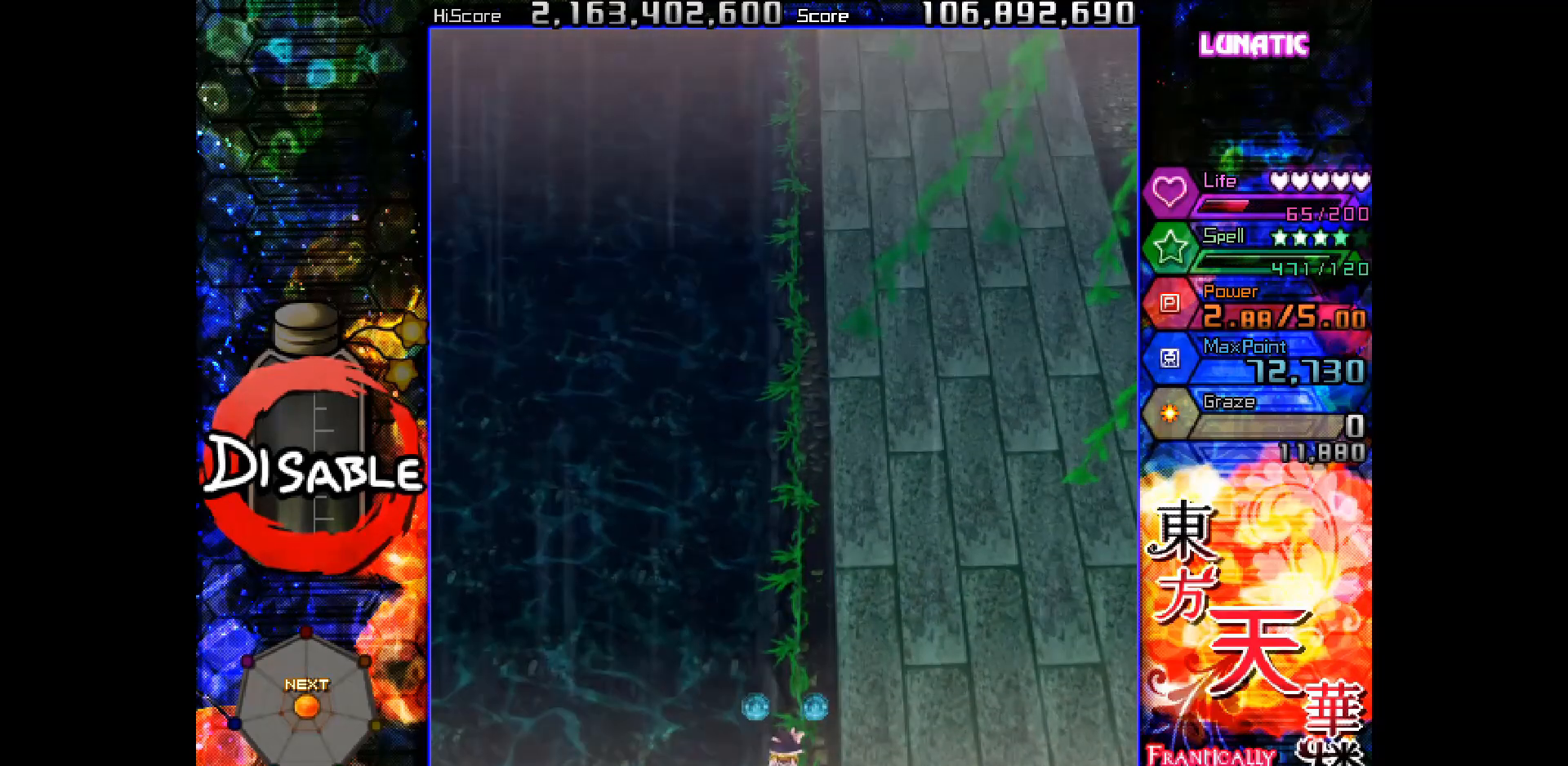
{"keys": [], "events": [[83, "left", "down"], [100, "up", "down"], [300, "left", "up"], [300, "up", "up"]]}
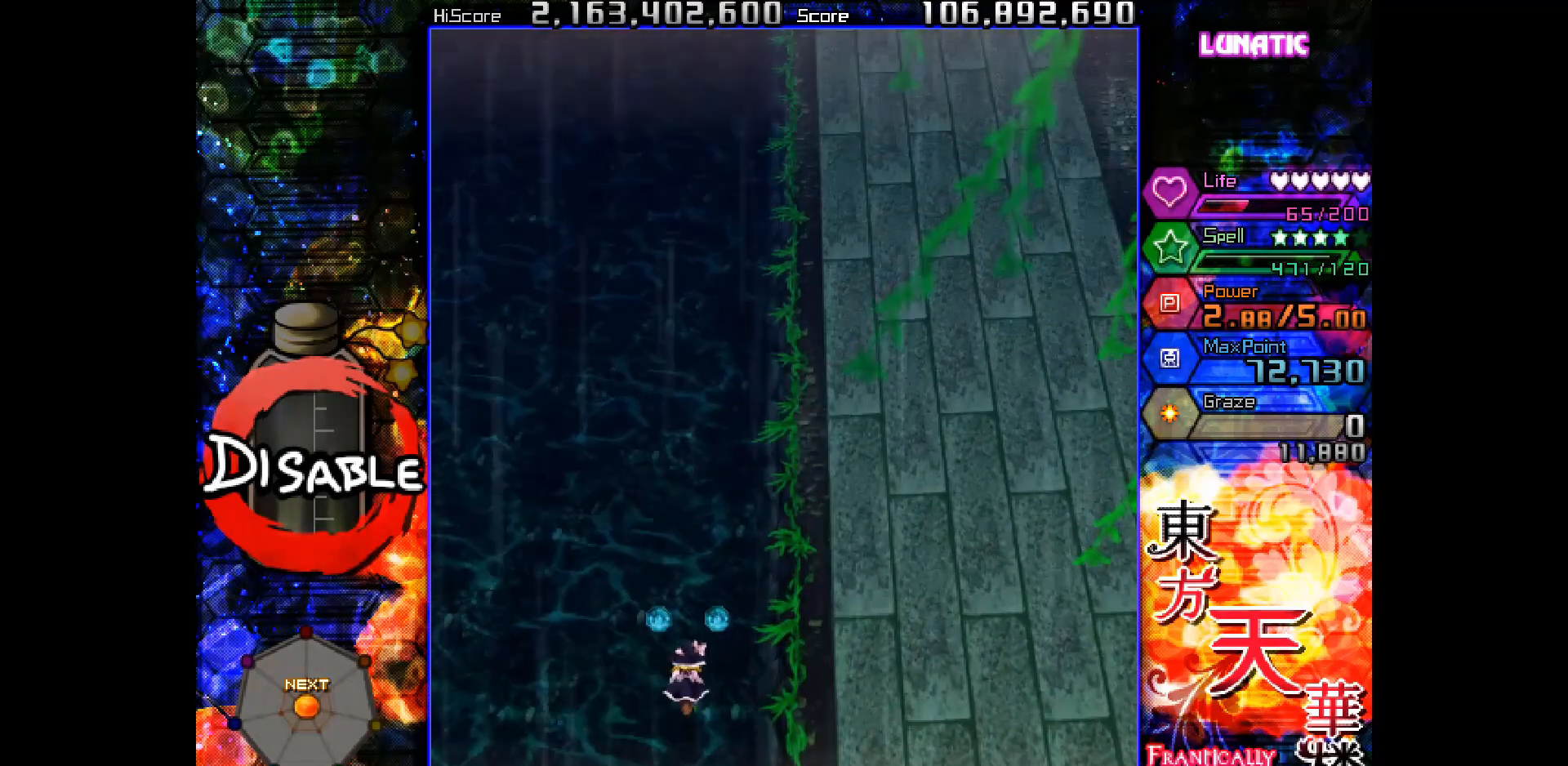
{"keys": [], "events": []}
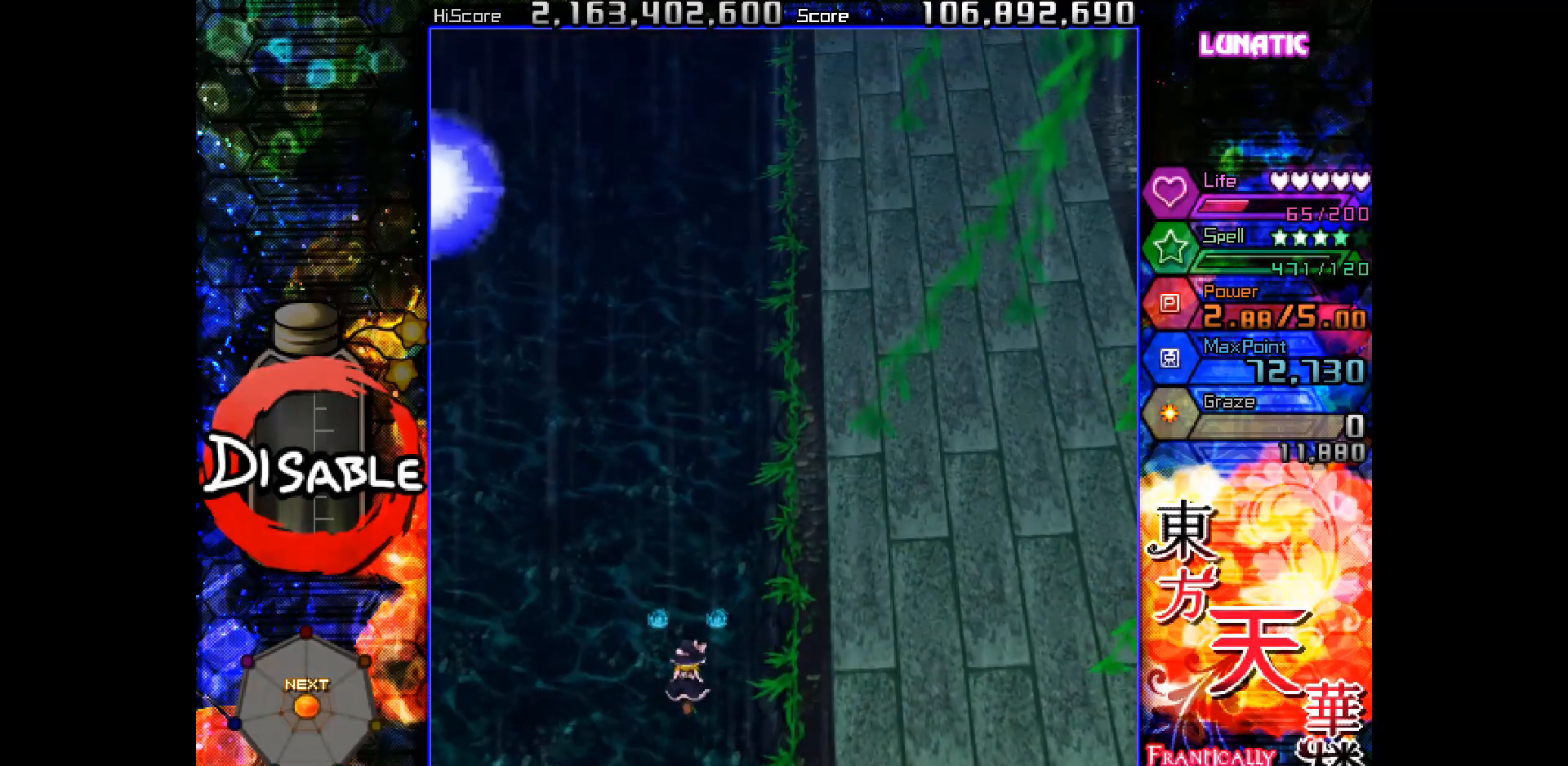
{"keys": [], "events": []}
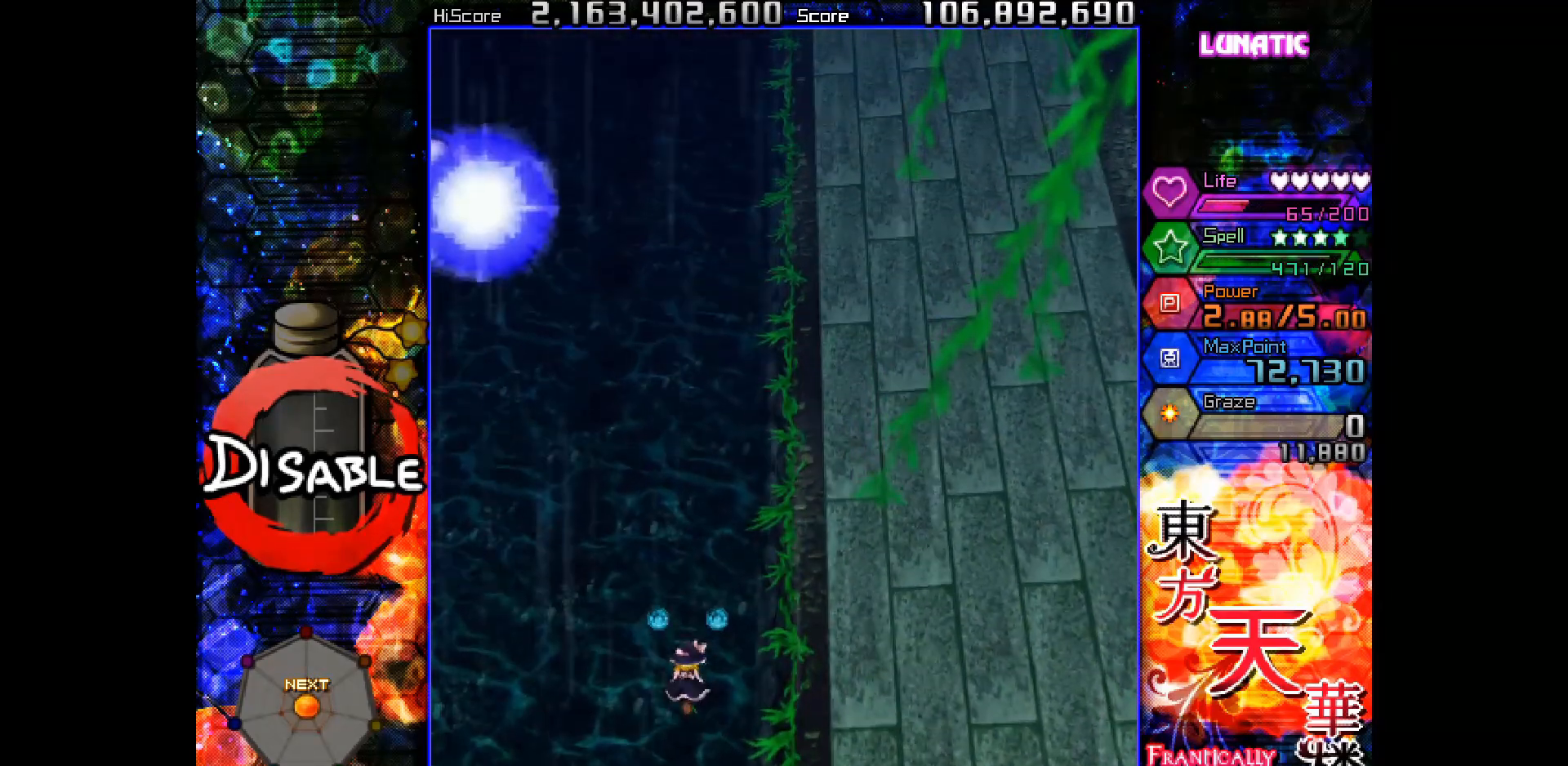
{"keys": [], "events": []}
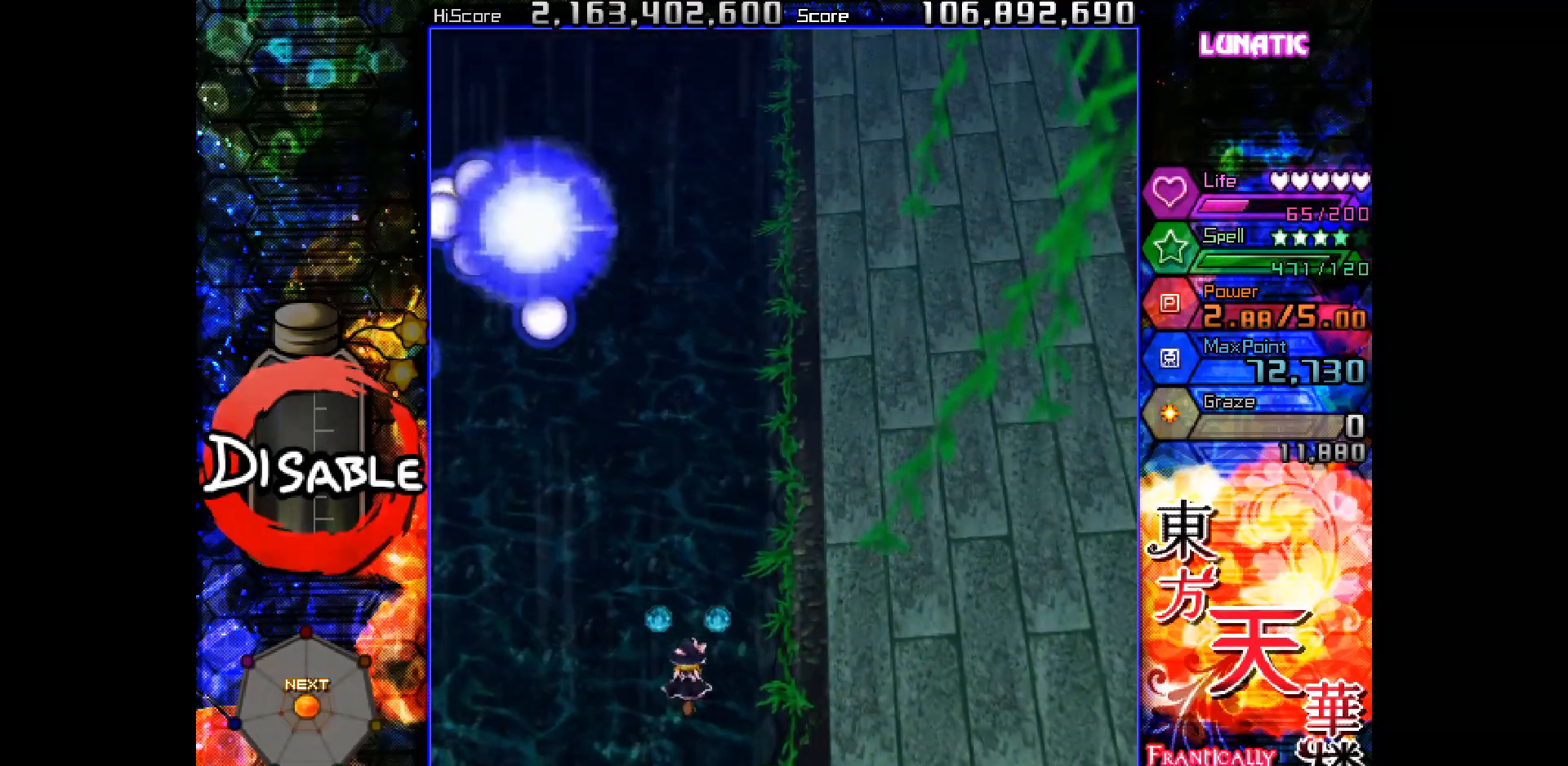
{"keys": [], "events": []}
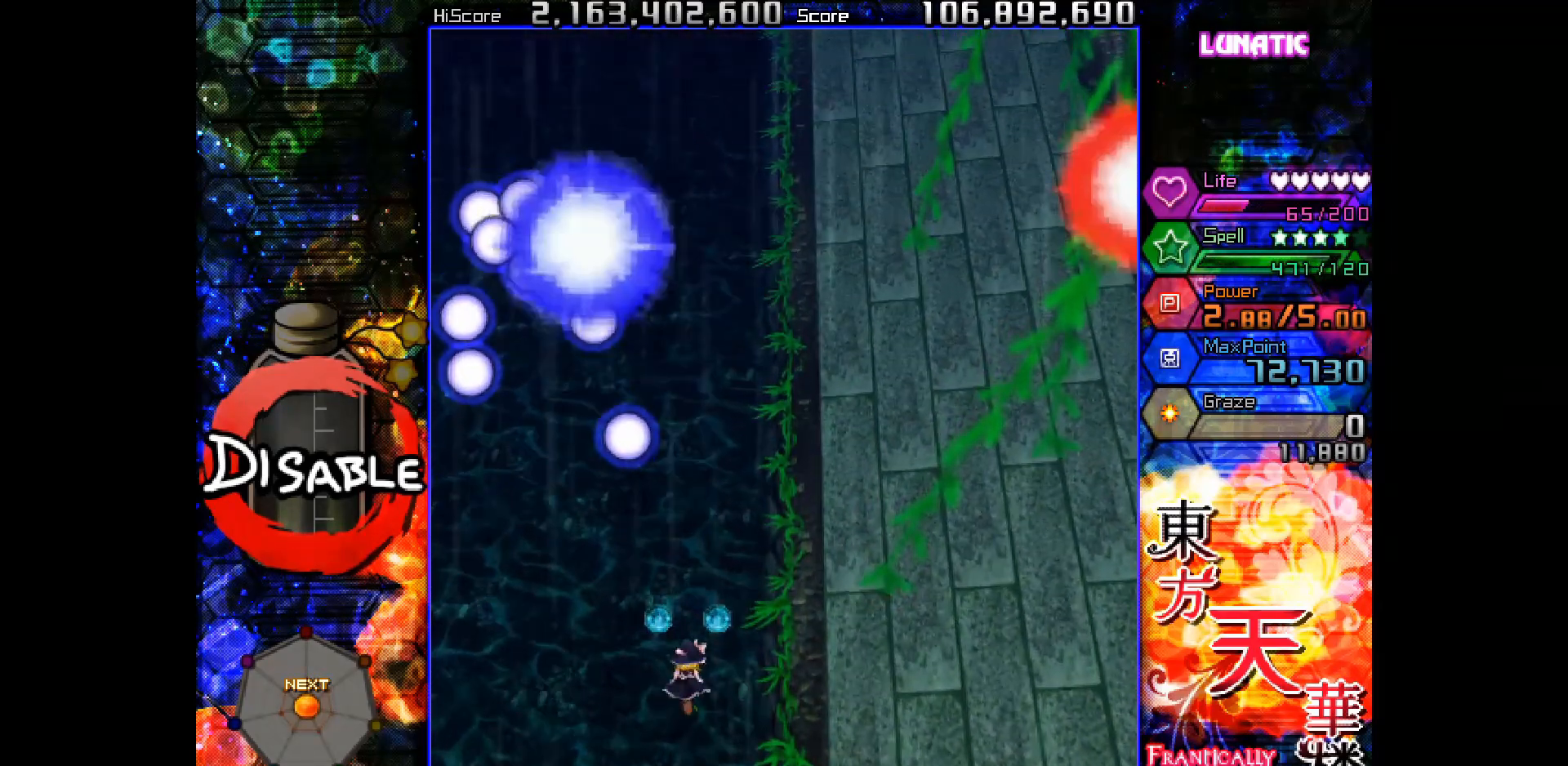
{"keys": ["slow", "up"], "events": [[83, "slow", "down"], [217, "left", "down"], [217, "up", "down"], [433, "left", "up"]]}
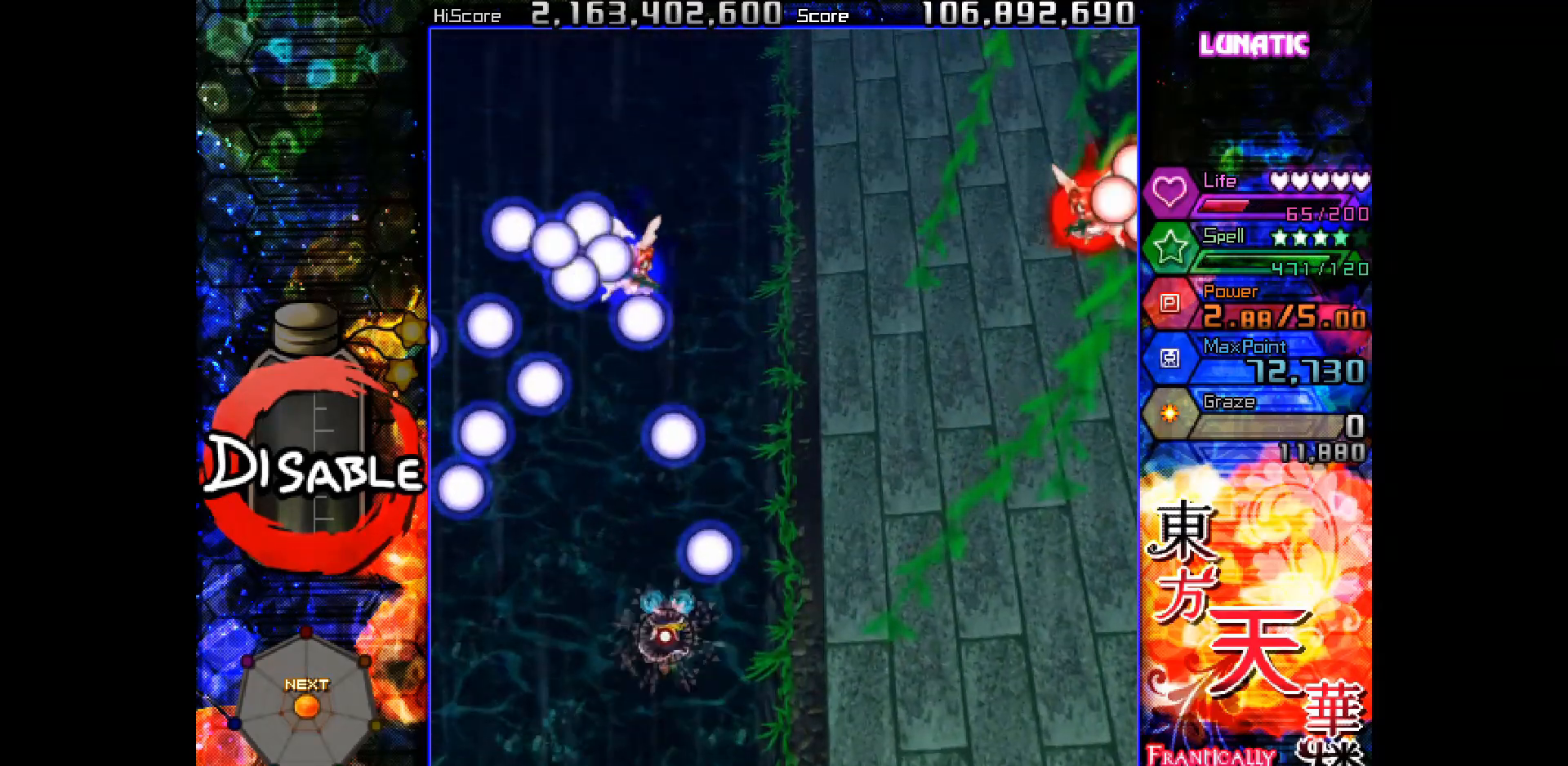
{"keys": ["right", "slow"], "events": [[100, "right", "down"], [367, "right", "up"], [433, "right", "down"], [500, "up", "up"]]}
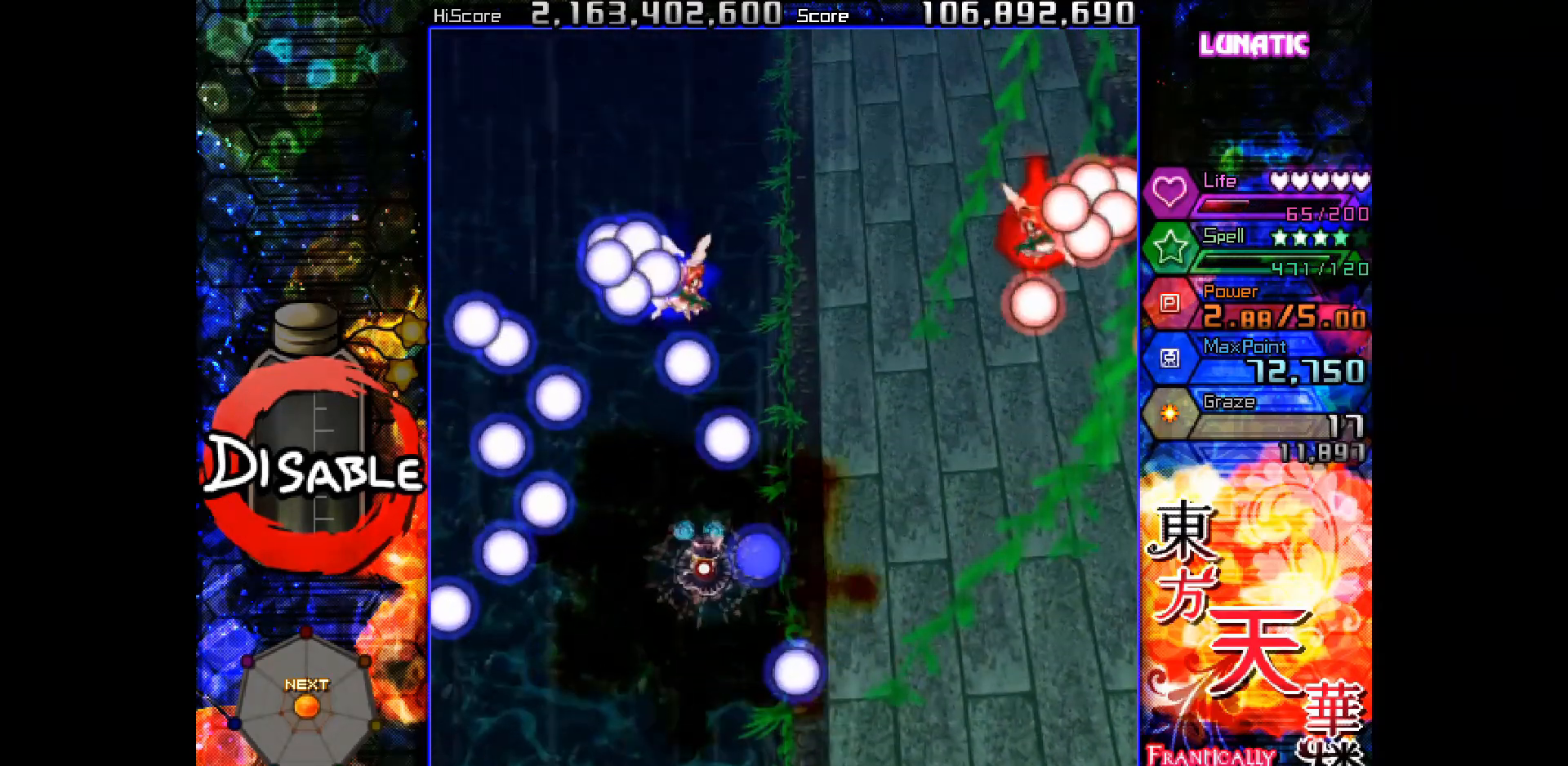
{"keys": ["slow"], "events": [[33, "right", "up"], [83, "right", "down"], [100, "down", "down"], [150, "down", "up"], [167, "right", "up"], [217, "right", "down"], [333, "right", "up"], [383, "down", "down"], [383, "right", "down"], [467, "down", "up"], [483, "right", "up"]]}
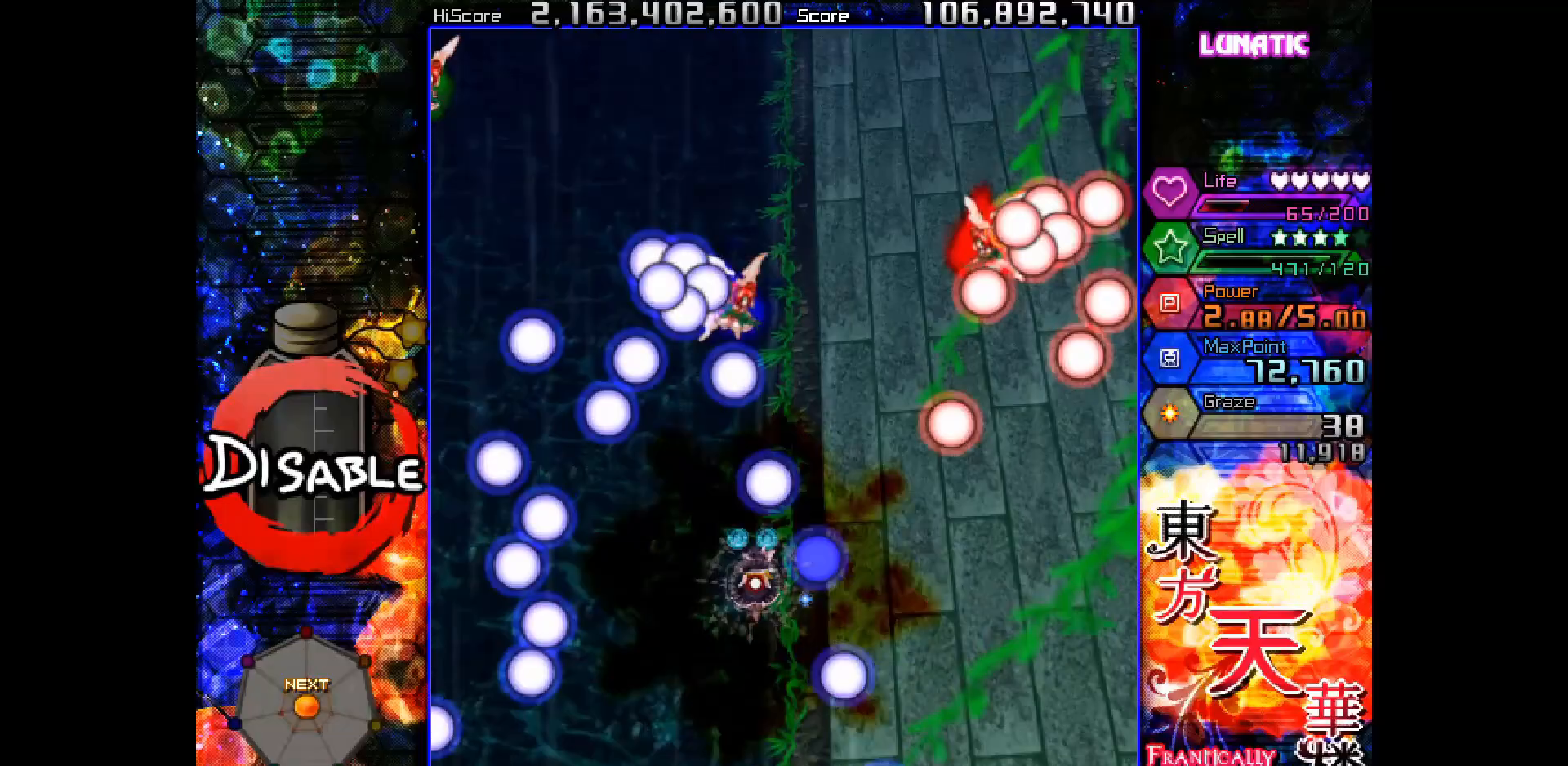
{"keys": ["right", "shot", "slow", "up"], "events": [[33, "down", "down"], [33, "right", "down"], [33, "shot", "down"], [100, "down", "up"], [100, "right", "up"], [250, "up", "down"], [433, "up", "up"], [500, "right", "down"], [500, "up", "down"]]}
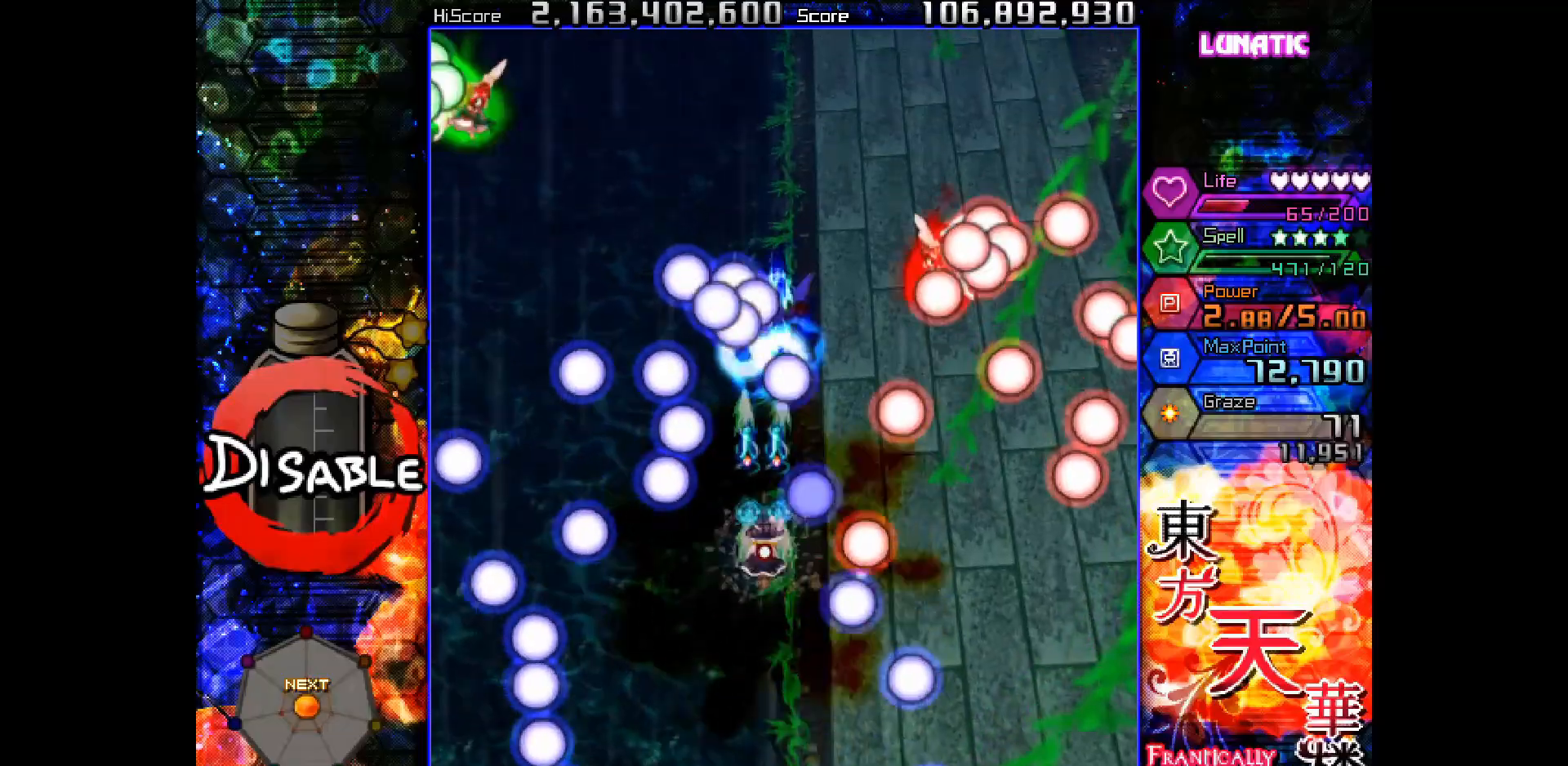
{"keys": ["down", "left", "shot", "slow"], "events": [[50, "right", "up"], [67, "up", "up"], [200, "up", "down"], [350, "left", "down"], [400, "up", "up"], [433, "left", "up"], [467, "left", "down"], [483, "down", "down"]]}
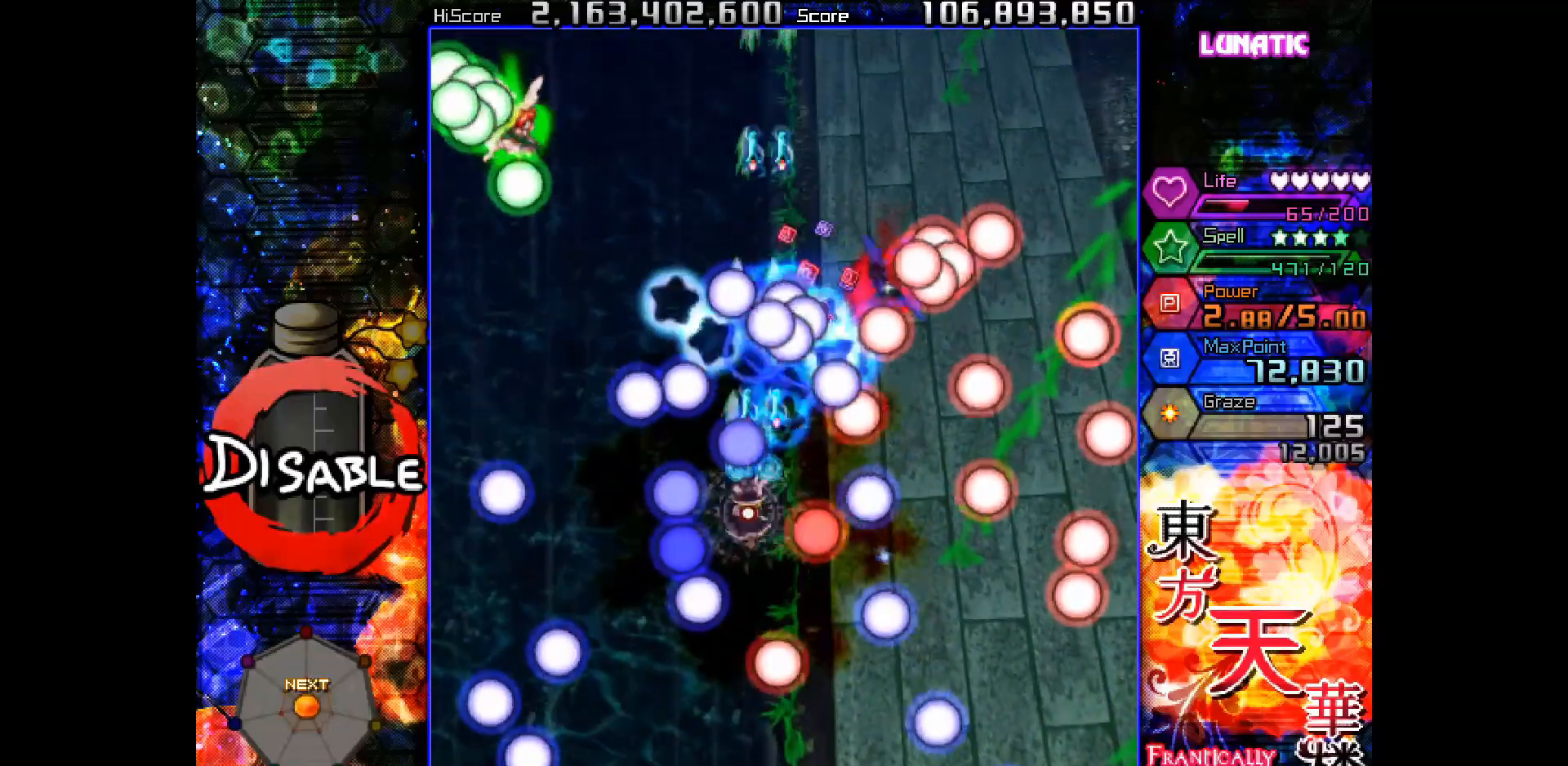
{"keys": ["down", "left", "shot"], "events": [[167, "down", "up"], [200, "left", "up"], [267, "left", "down"], [383, "down", "down"], [450, "slow", "up"]]}
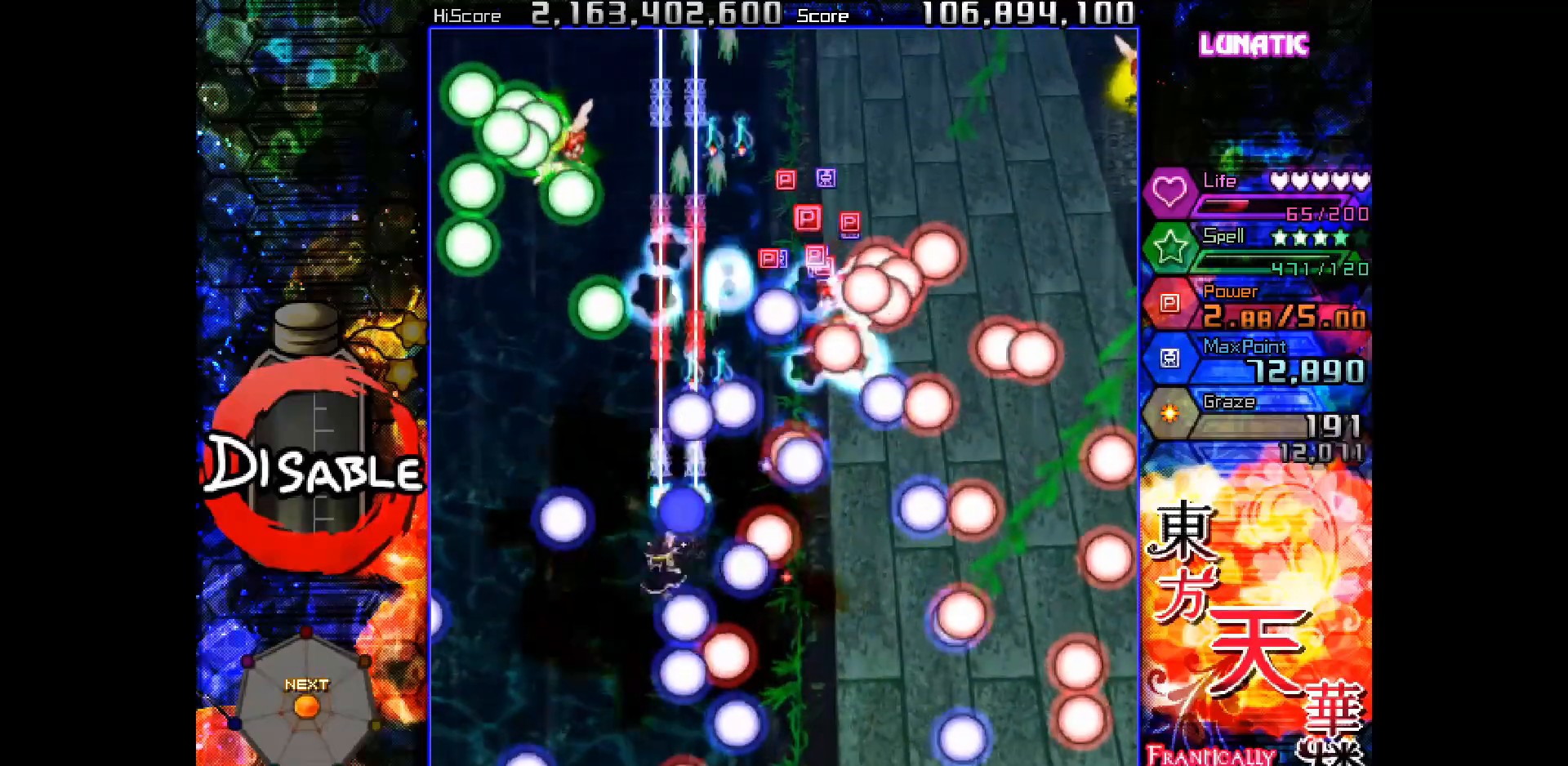
{"keys": ["right", "shot", "slow"], "events": [[33, "slow", "down"], [67, "down", "up"], [167, "left", "up"], [333, "right", "down"], [333, "up", "down"], [467, "up", "up"]]}
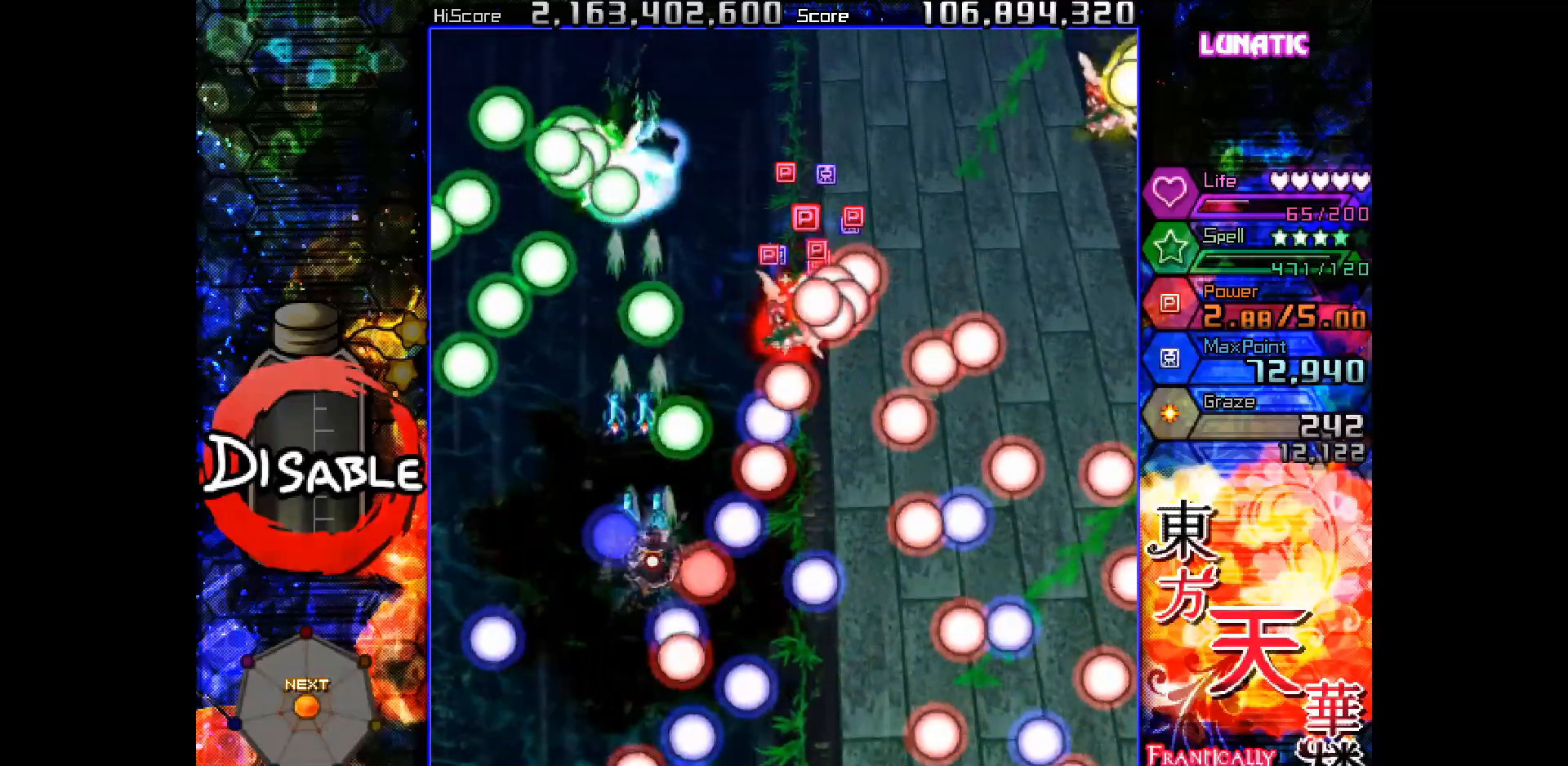
{"keys": ["shot", "slow"], "events": [[17, "right", "up"], [83, "up", "down"], [150, "up", "up"], [267, "left", "down"], [283, "up", "down"], [350, "left", "up"], [483, "up", "up"]]}
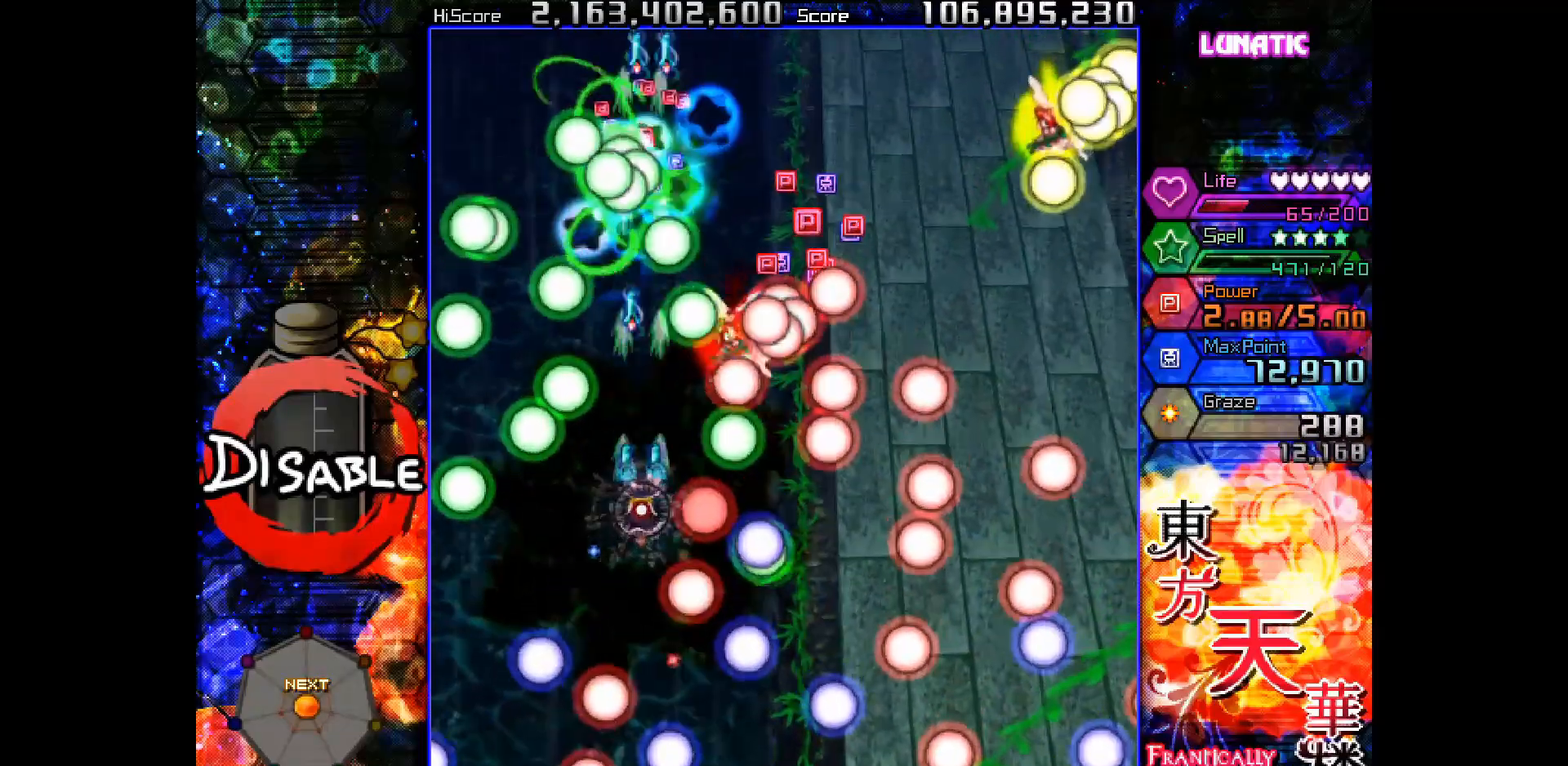
{"keys": ["down", "right", "shot", "slow"], "events": [[217, "right", "down"], [250, "down", "down"], [383, "right", "up"], [383, "slow", "up"], [450, "slow", "down"], [483, "right", "down"]]}
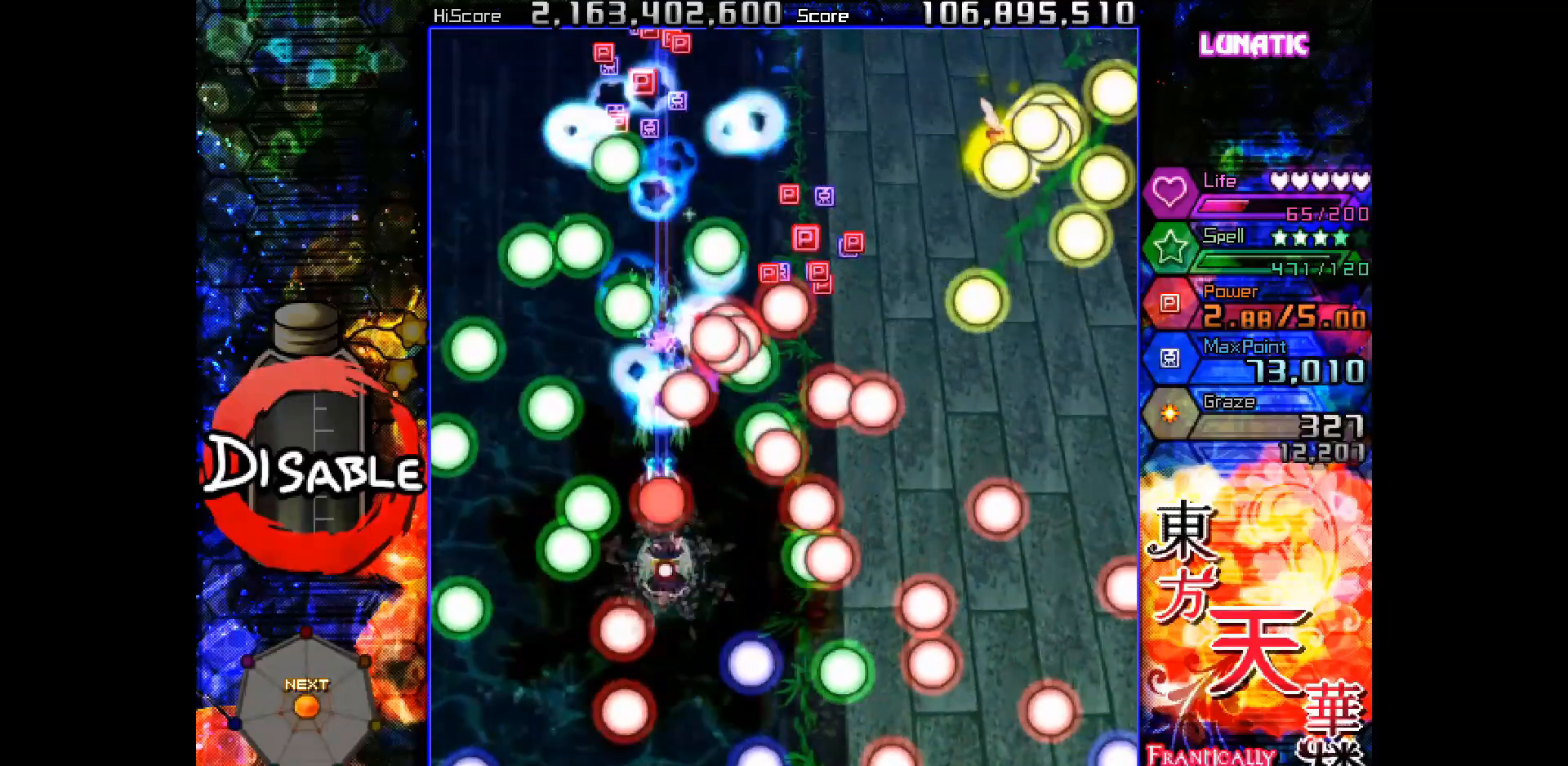
{"keys": ["shot", "slow"], "events": [[67, "down", "up"], [67, "right", "up"], [167, "right", "down"], [167, "up", "down"], [283, "right", "up"], [300, "up", "up"], [350, "right", "down"], [400, "up", "down"], [450, "right", "up"], [450, "up", "up"]]}
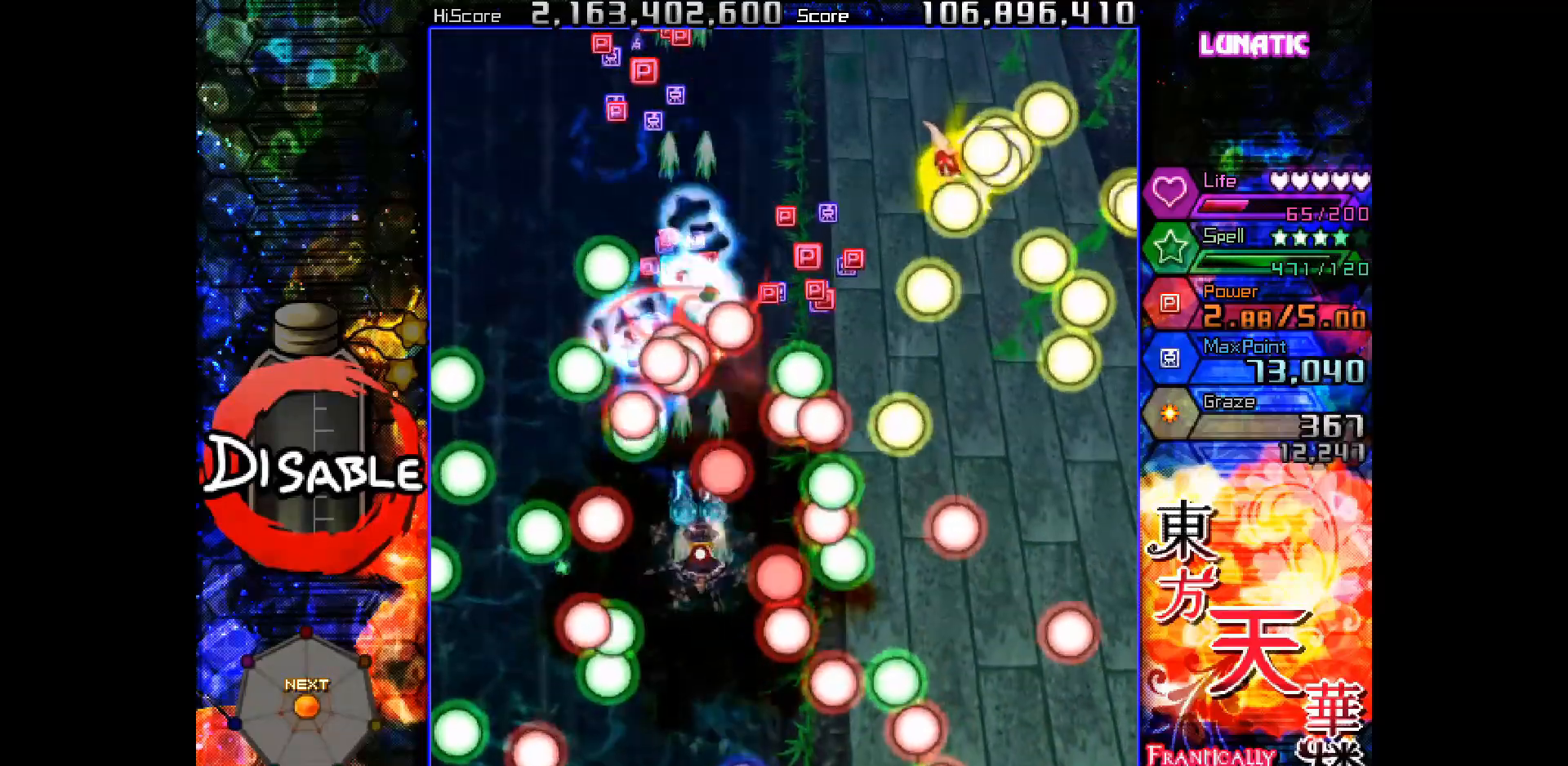
{"keys": ["left", "shot", "slow", "up"], "events": [[33, "right", "down"], [150, "down", "down"], [350, "down", "up"], [400, "right", "up"], [467, "up", "down"], [500, "left", "down"]]}
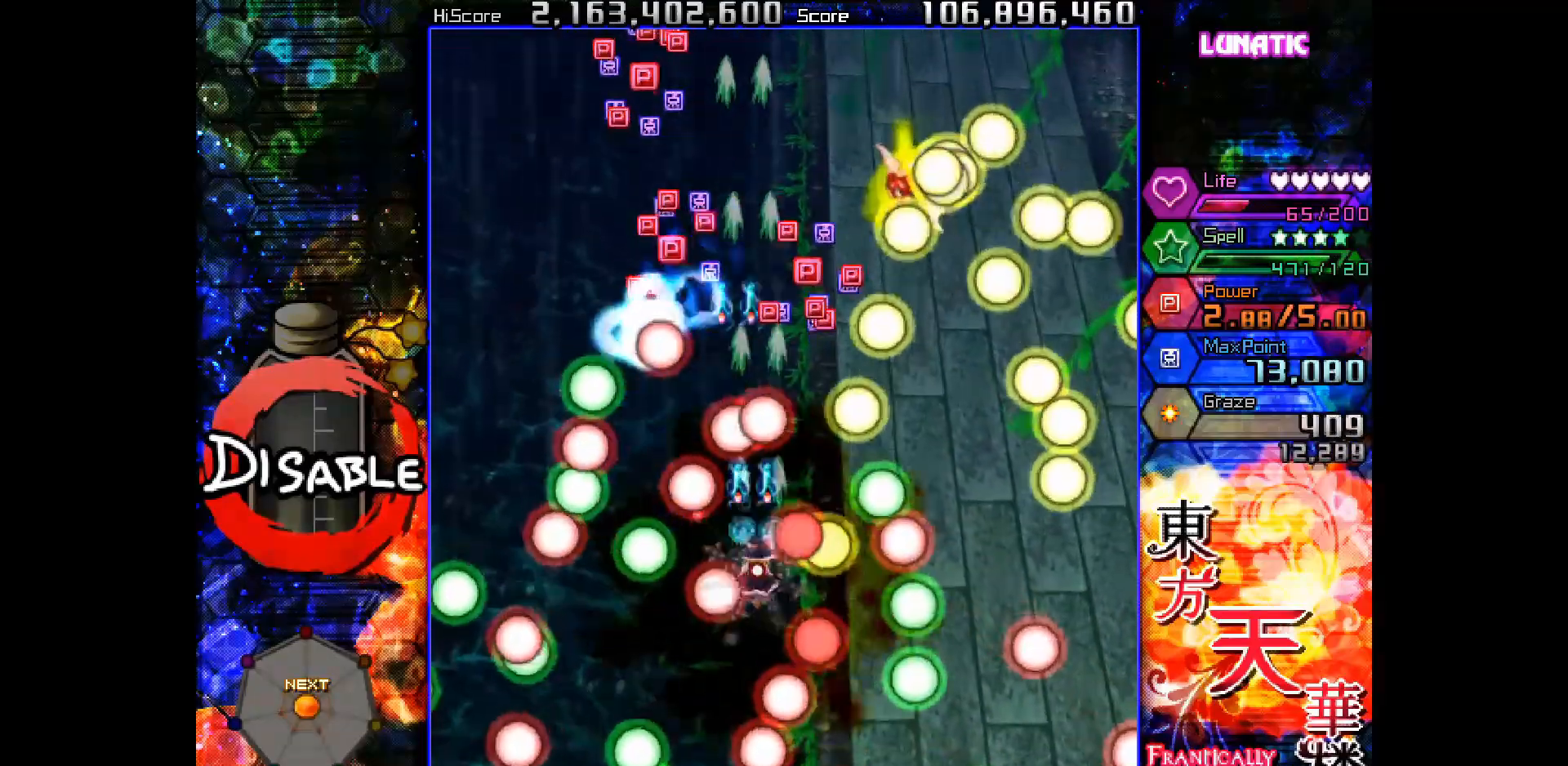
{"keys": ["down", "right", "shot"], "events": [[150, "left", "up"], [150, "up", "up"], [267, "right", "down"], [283, "down", "down"], [450, "slow", "up"]]}
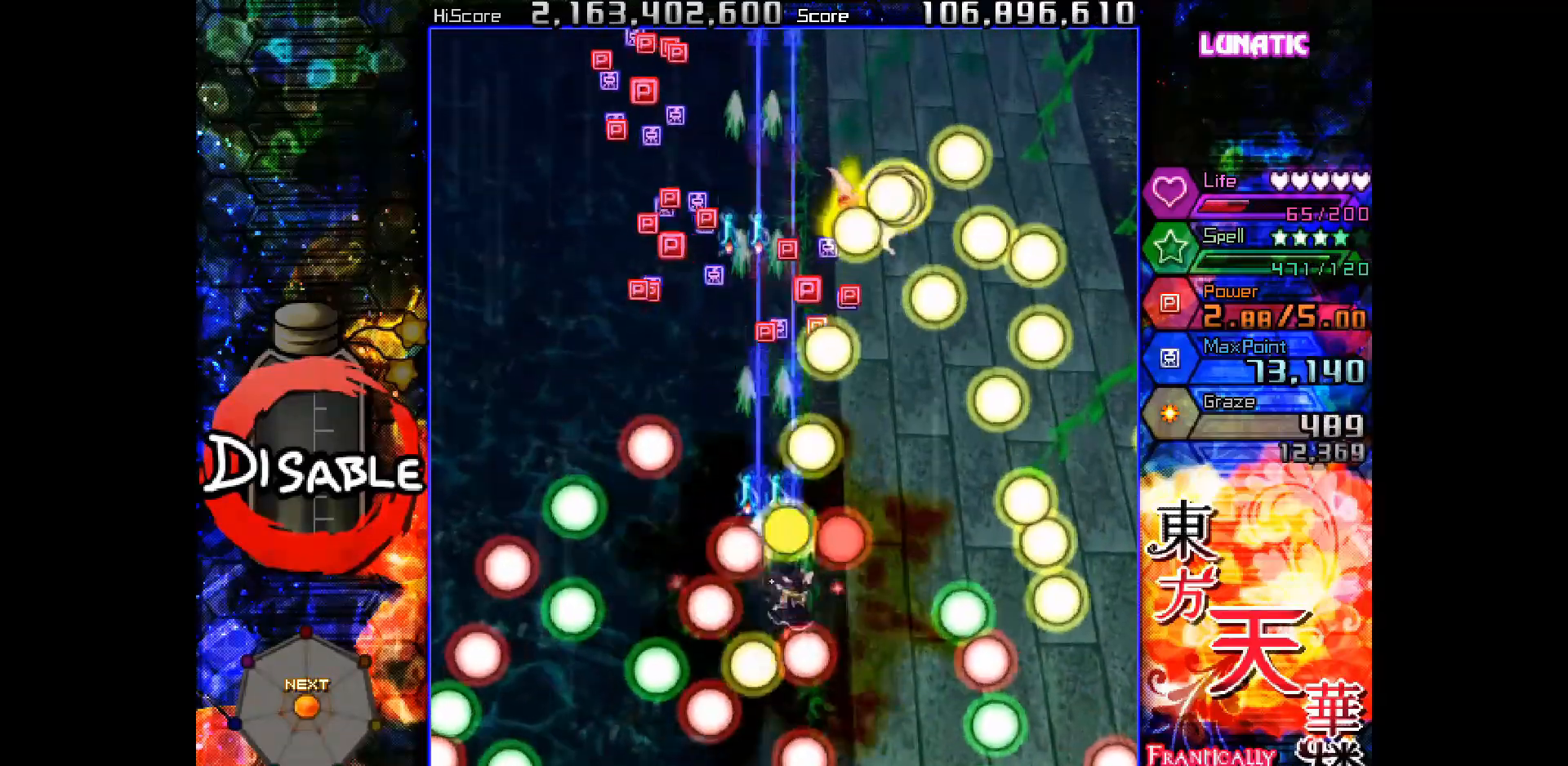
{"keys": ["left", "shot", "slow", "up"], "events": [[17, "slow", "down"], [183, "down", "up"], [217, "right", "up"], [250, "up", "down"], [333, "left", "down"]]}
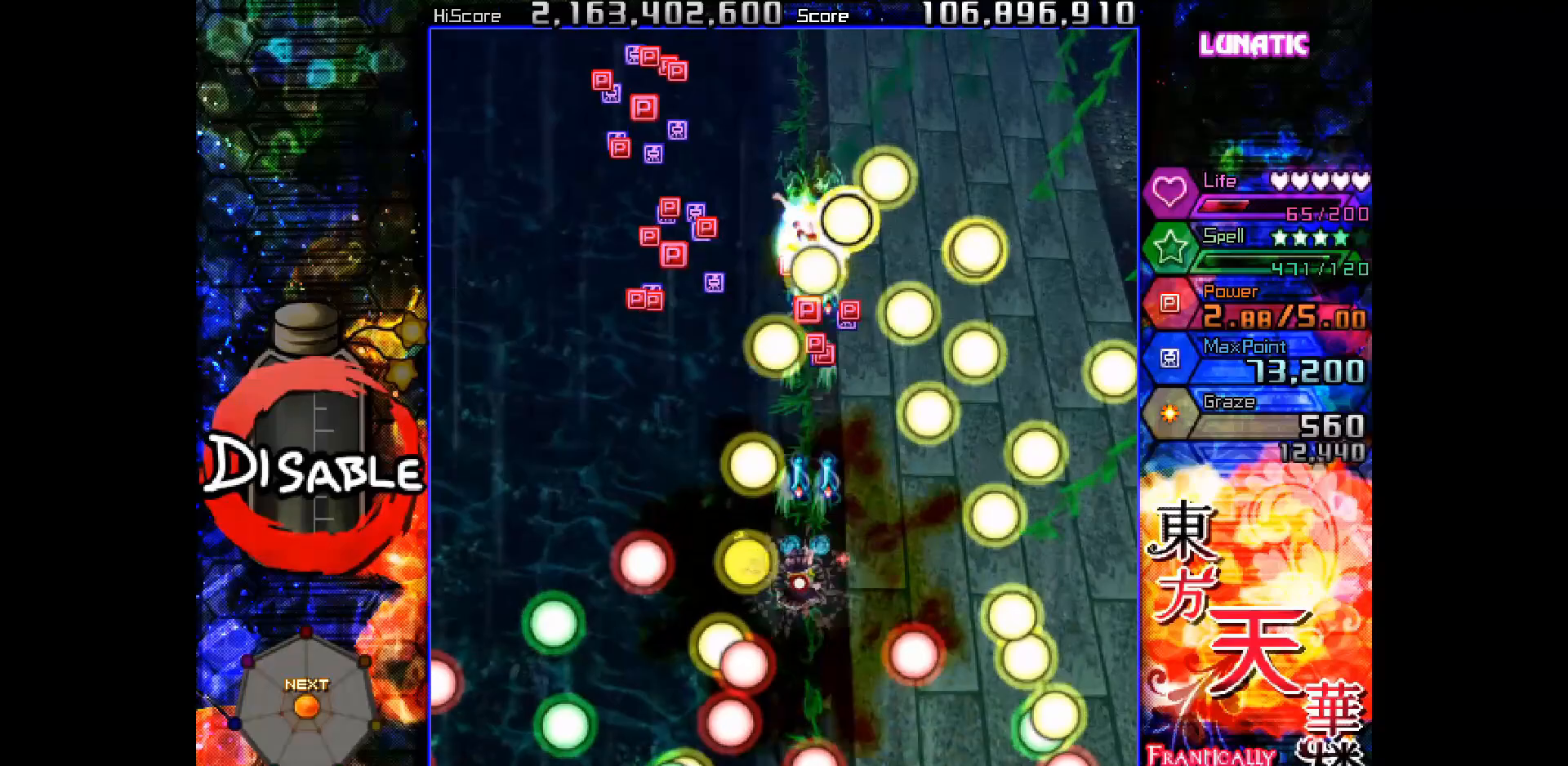
{"keys": ["left", "shot", "slow", "up"], "events": [[183, "up", "up"], [300, "down", "down"], [350, "down", "up"], [367, "left", "up"], [433, "left", "down"], [450, "up", "down"]]}
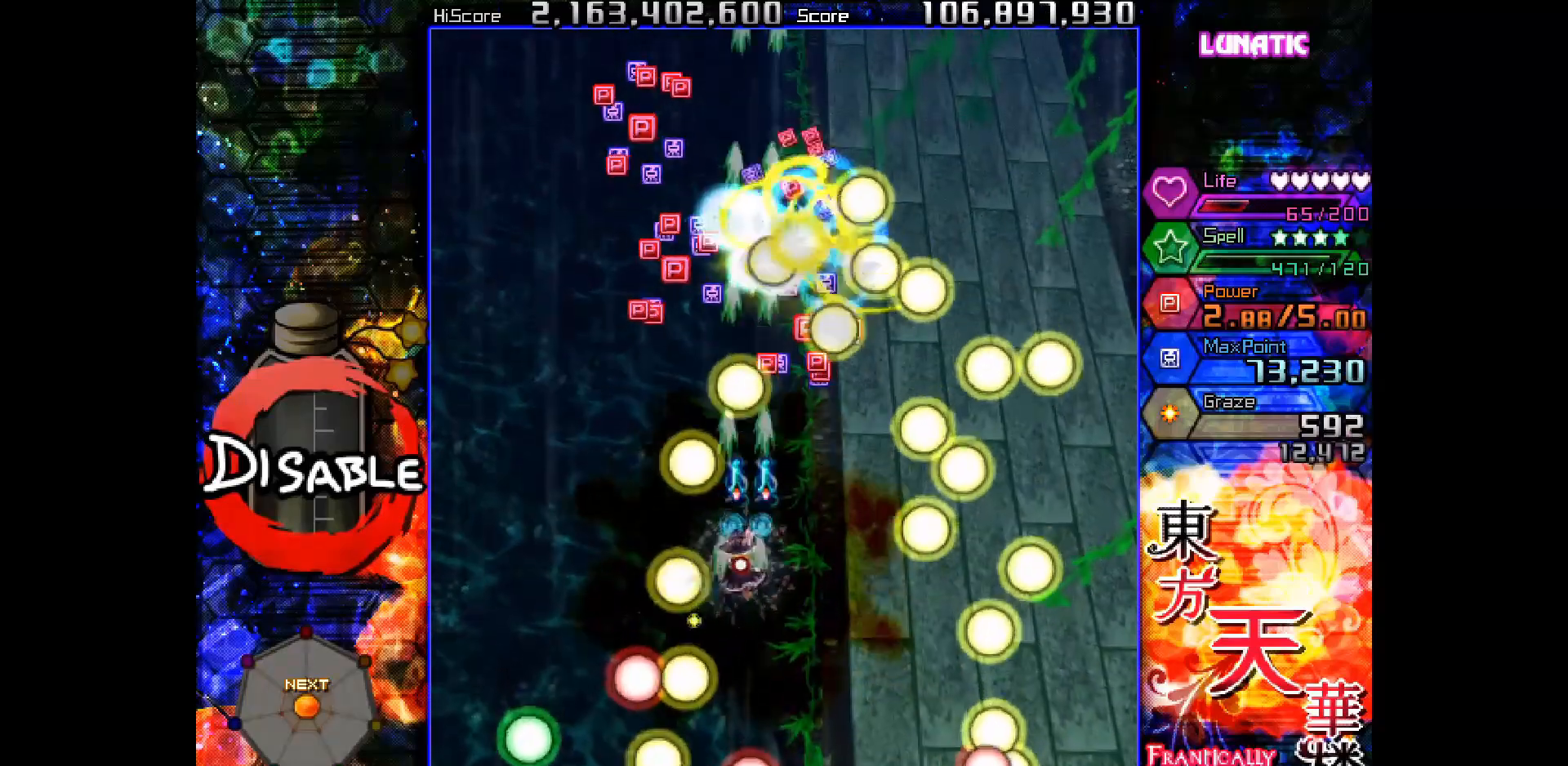
{"keys": ["right", "shot", "slow"], "events": [[167, "up", "up"], [200, "left", "up"], [250, "left", "down"], [350, "left", "up"], [367, "right", "down"]]}
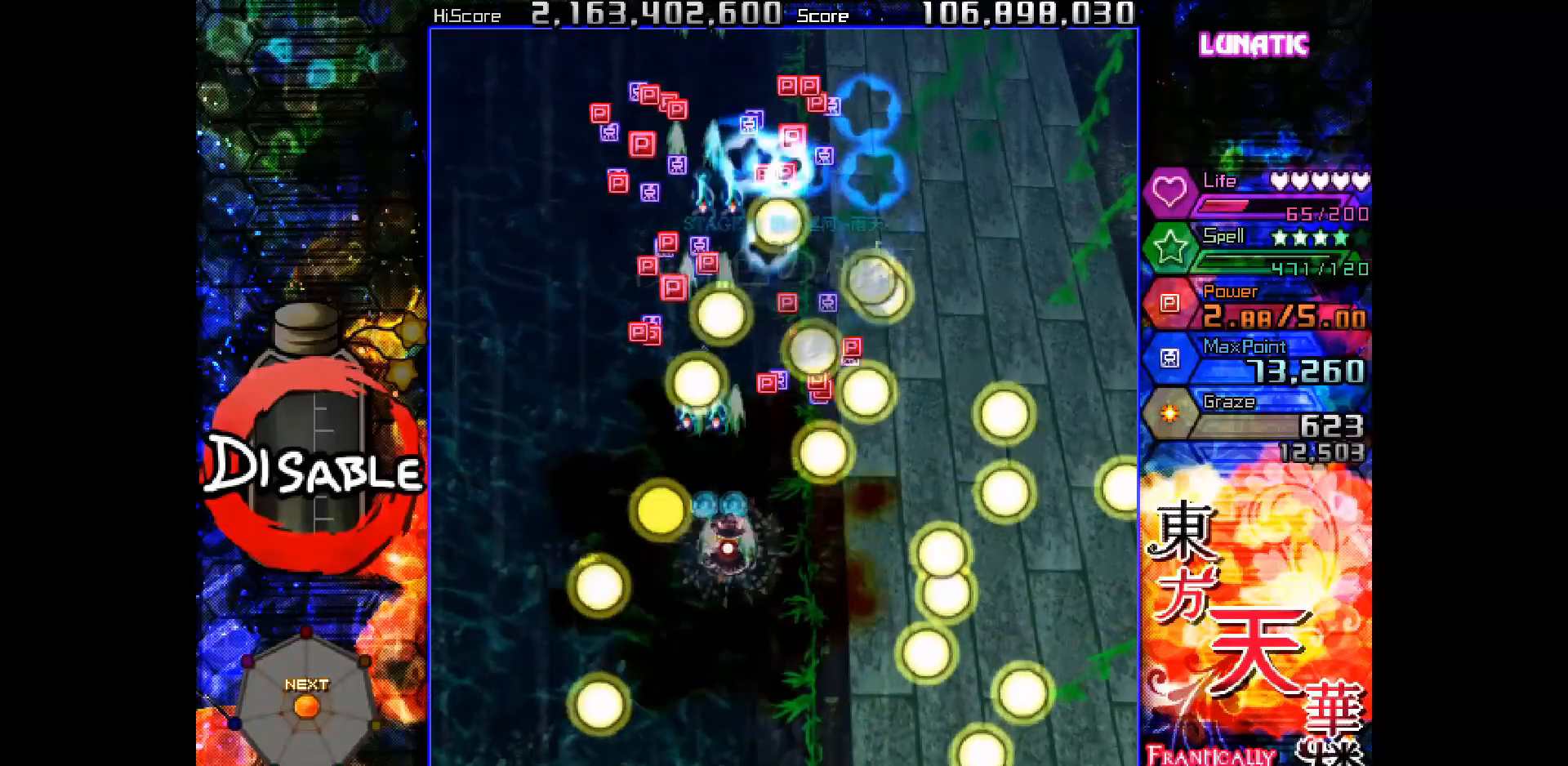
{"keys": ["down", "shot", "slow"], "events": [[17, "up", "down"], [267, "right", "up"], [333, "up", "up"], [350, "right", "down"], [383, "down", "down"], [467, "right", "up"]]}
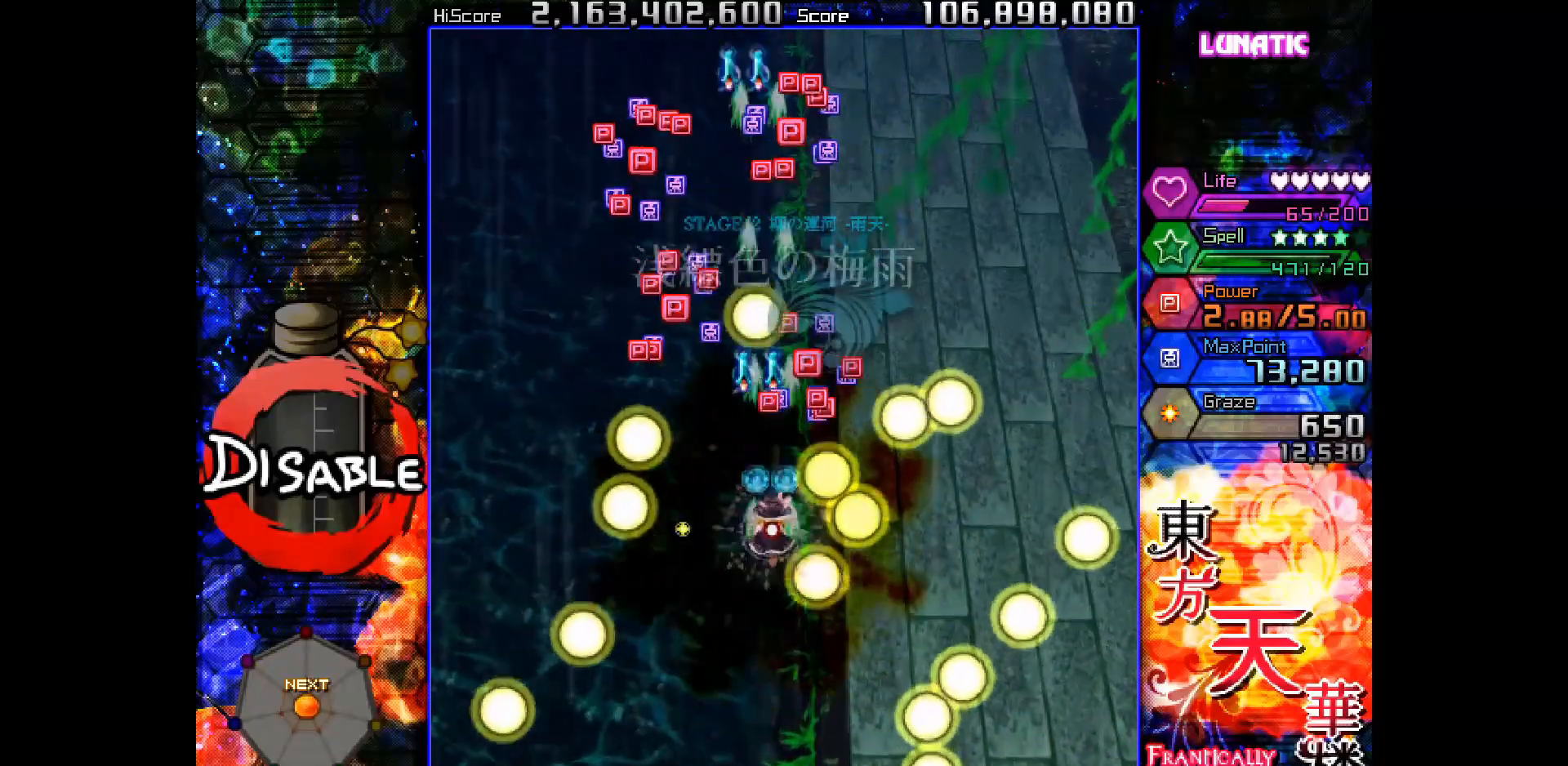
{"keys": ["right", "shot"], "events": [[50, "right", "down"], [133, "right", "up"], [383, "down", "up"], [450, "right", "down"], [467, "slow", "up"]]}
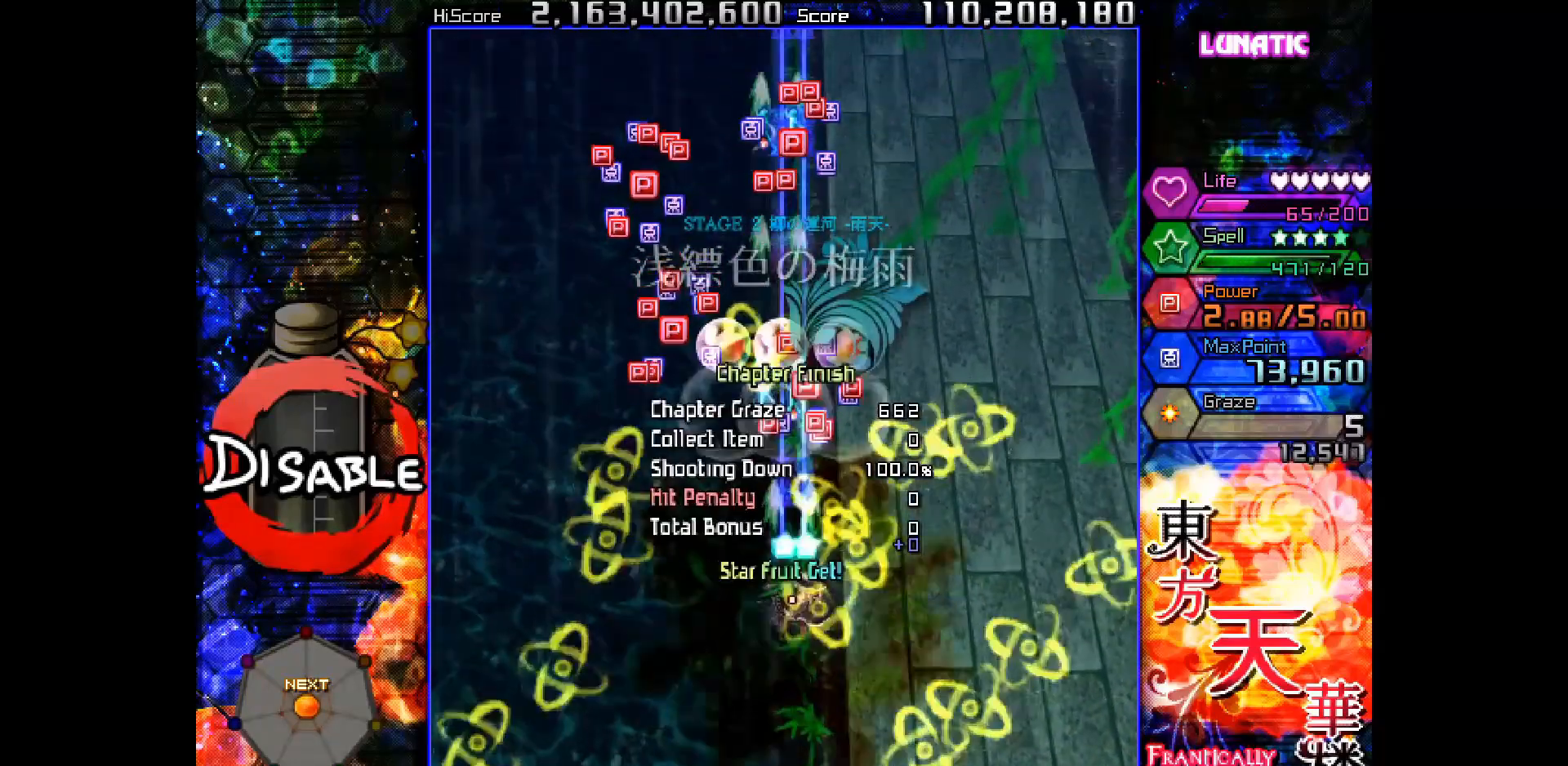
{"keys": ["up"], "events": [[150, "up", "down"], [167, "shot", "up"], [400, "right", "up"]]}